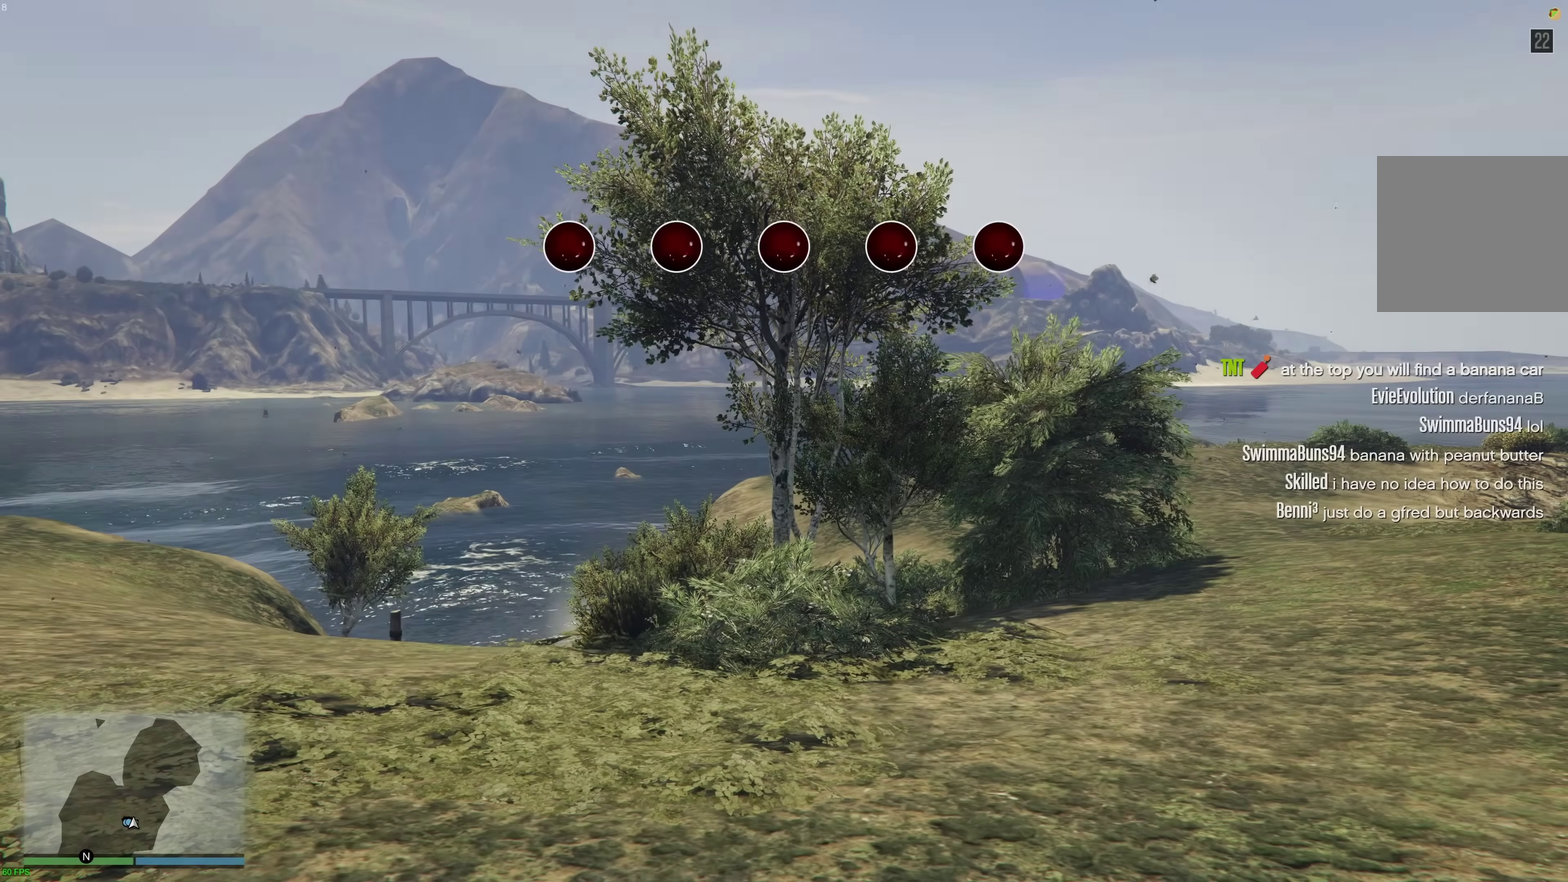
Gameplay with a controller (Xbox layout); each line is a JSON object with the inputs held at the frame after it (dt_ms = milliseconds from this image to that frame). "events" lists button and stick changes between this image and that frame as [ms after this image, input, new state], when the widget could be followed in between. This document gives stick clicks only as held states, not as events.
{"dt_ms": 500, "buttons": [], "left_stick": "center", "right_stick": "center", "events": []}
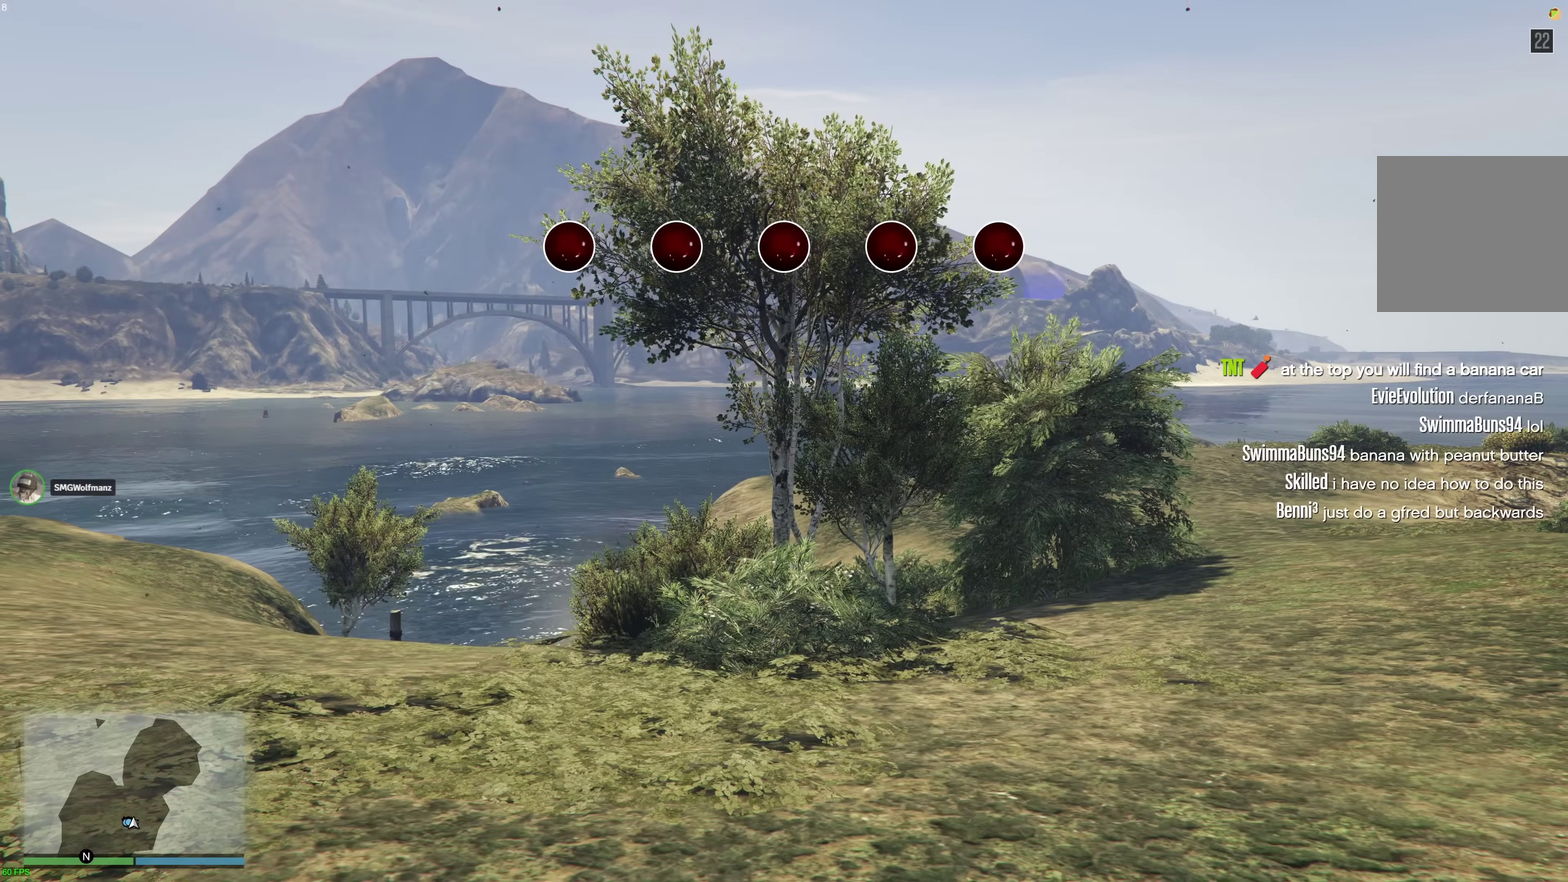
{"dt_ms": 500, "buttons": [], "left_stick": "center", "right_stick": "right", "events": [[483, "right_stick", "right"]]}
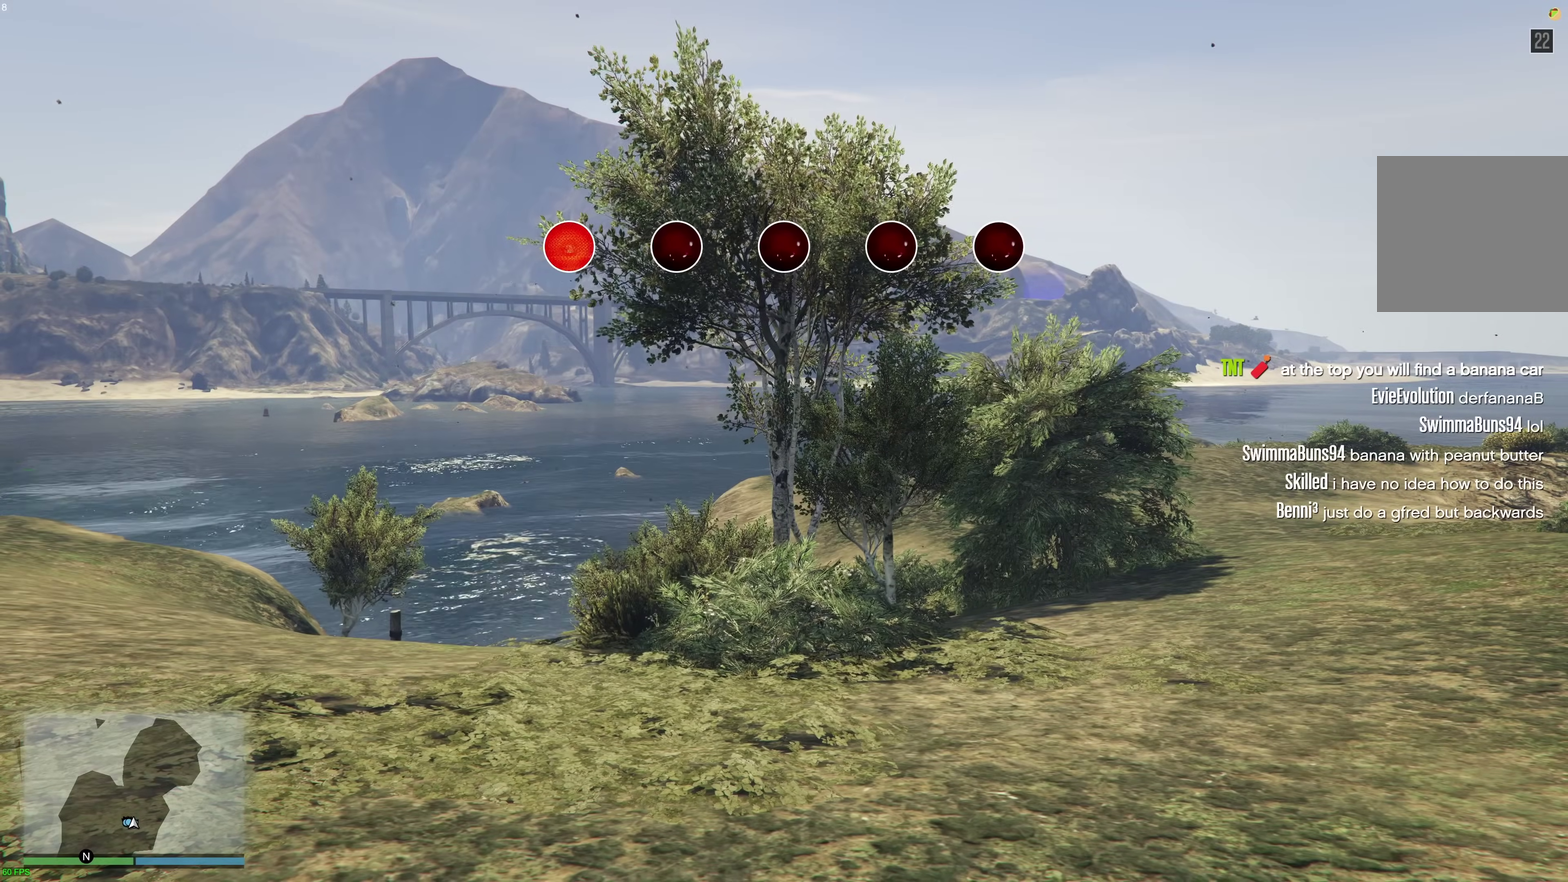
{"dt_ms": 600, "buttons": [], "left_stick": "up", "right_stick": "center", "events": [[33, "left_stick", "up"], [100, "right_stick", "center"], [433, "right_stick", "right"], [517, "right_stick", "center"]]}
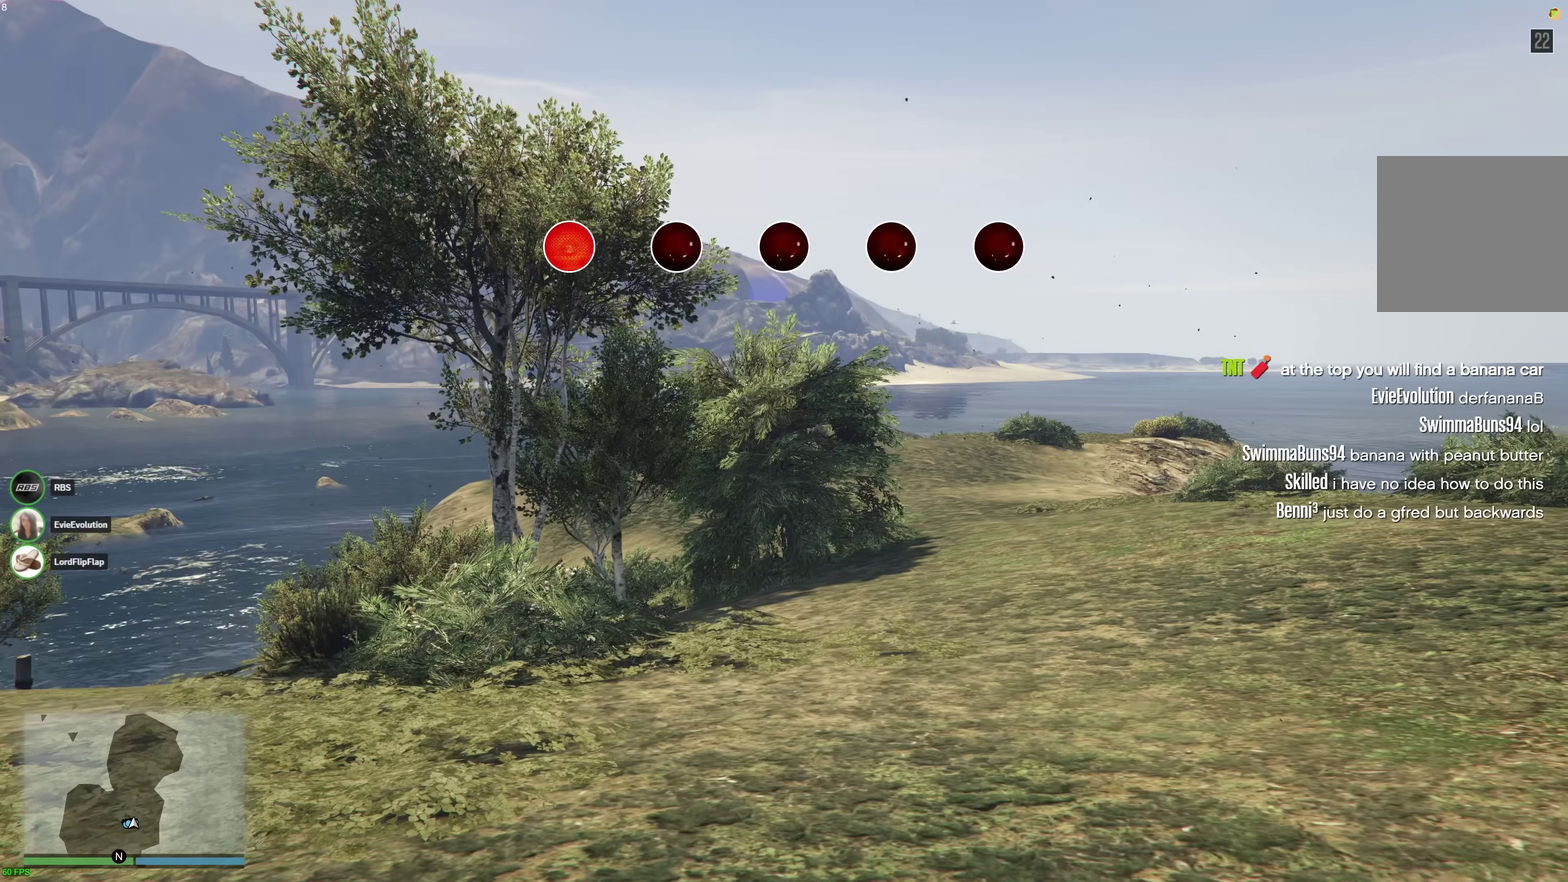
{"dt_ms": 400, "buttons": [], "left_stick": "up", "right_stick": "center", "events": []}
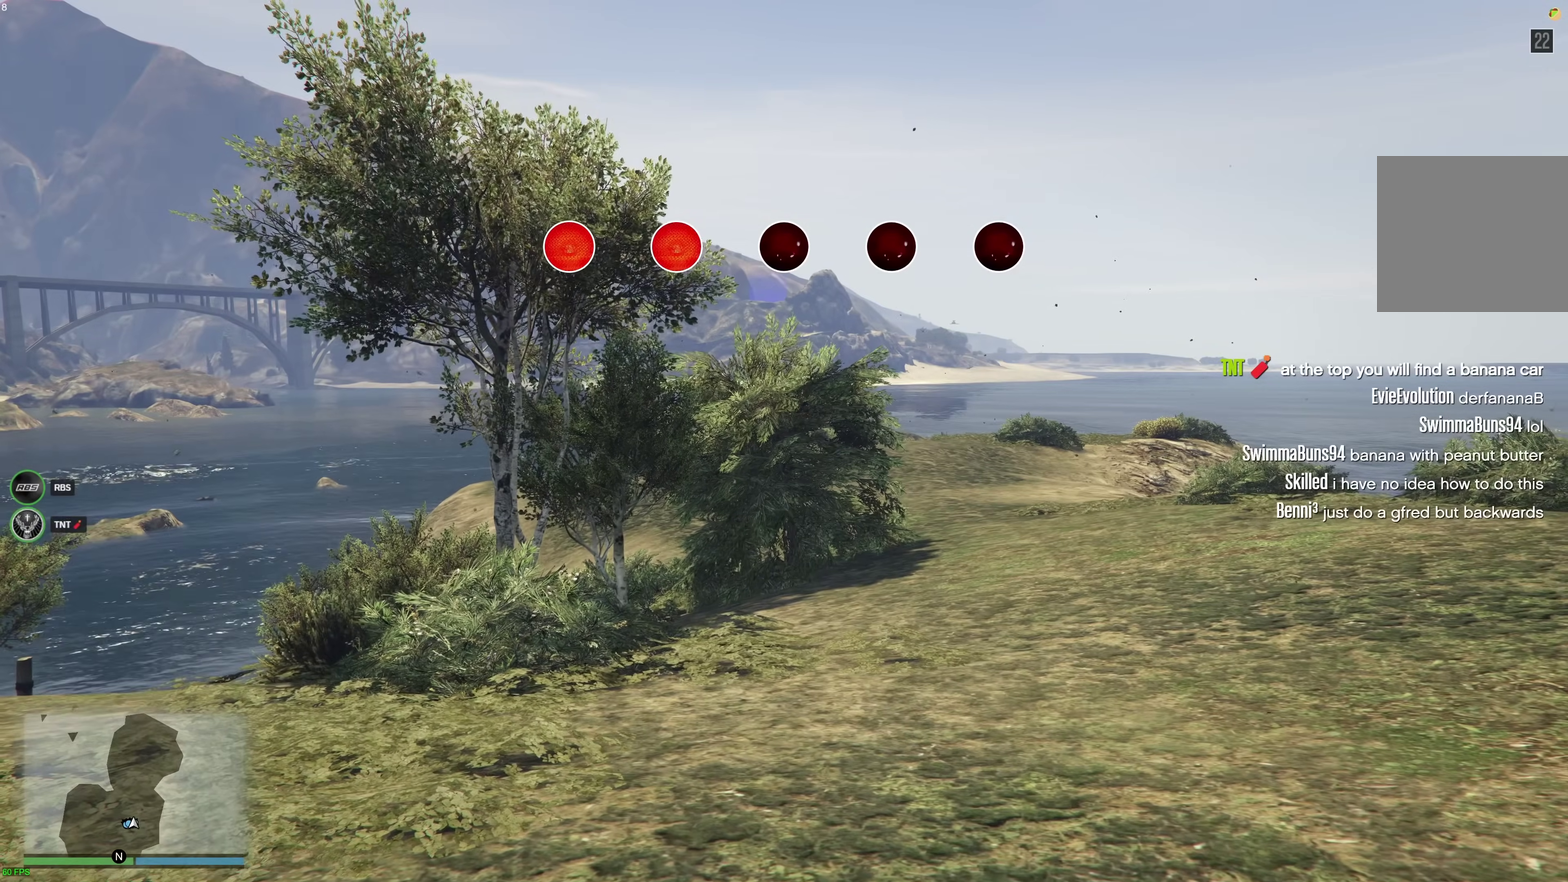
{"dt_ms": 500, "buttons": [], "left_stick": "up", "right_stick": "center", "events": [[50, "right_stick", "left"], [183, "right_stick", "center"]]}
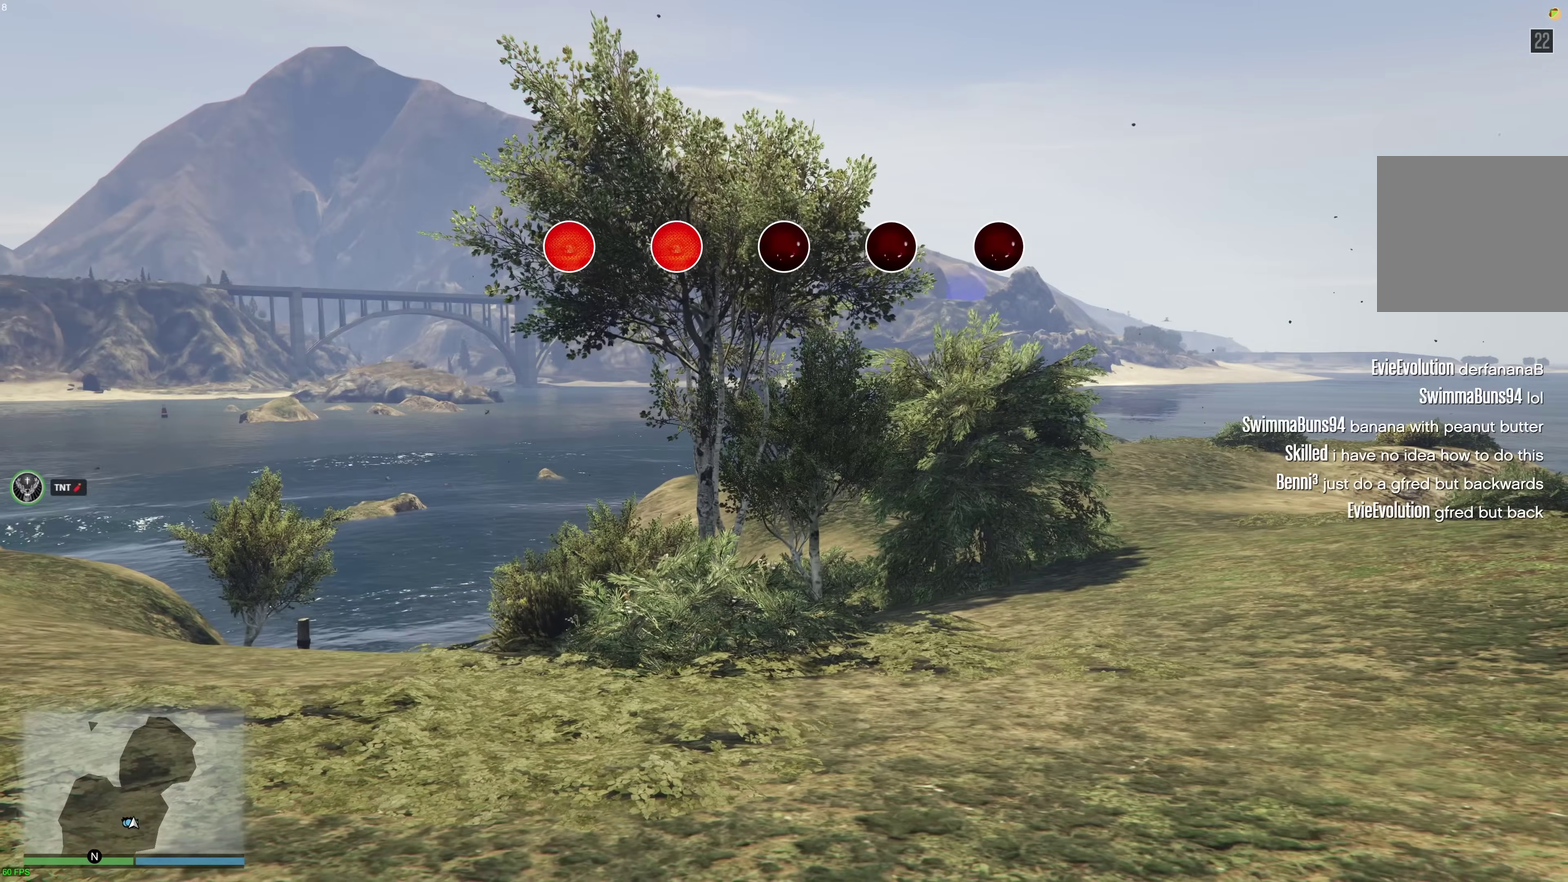
{"dt_ms": 500, "buttons": [], "left_stick": "up", "right_stick": "center", "events": [[133, "right_stick", "right"], [233, "right_stick", "center"]]}
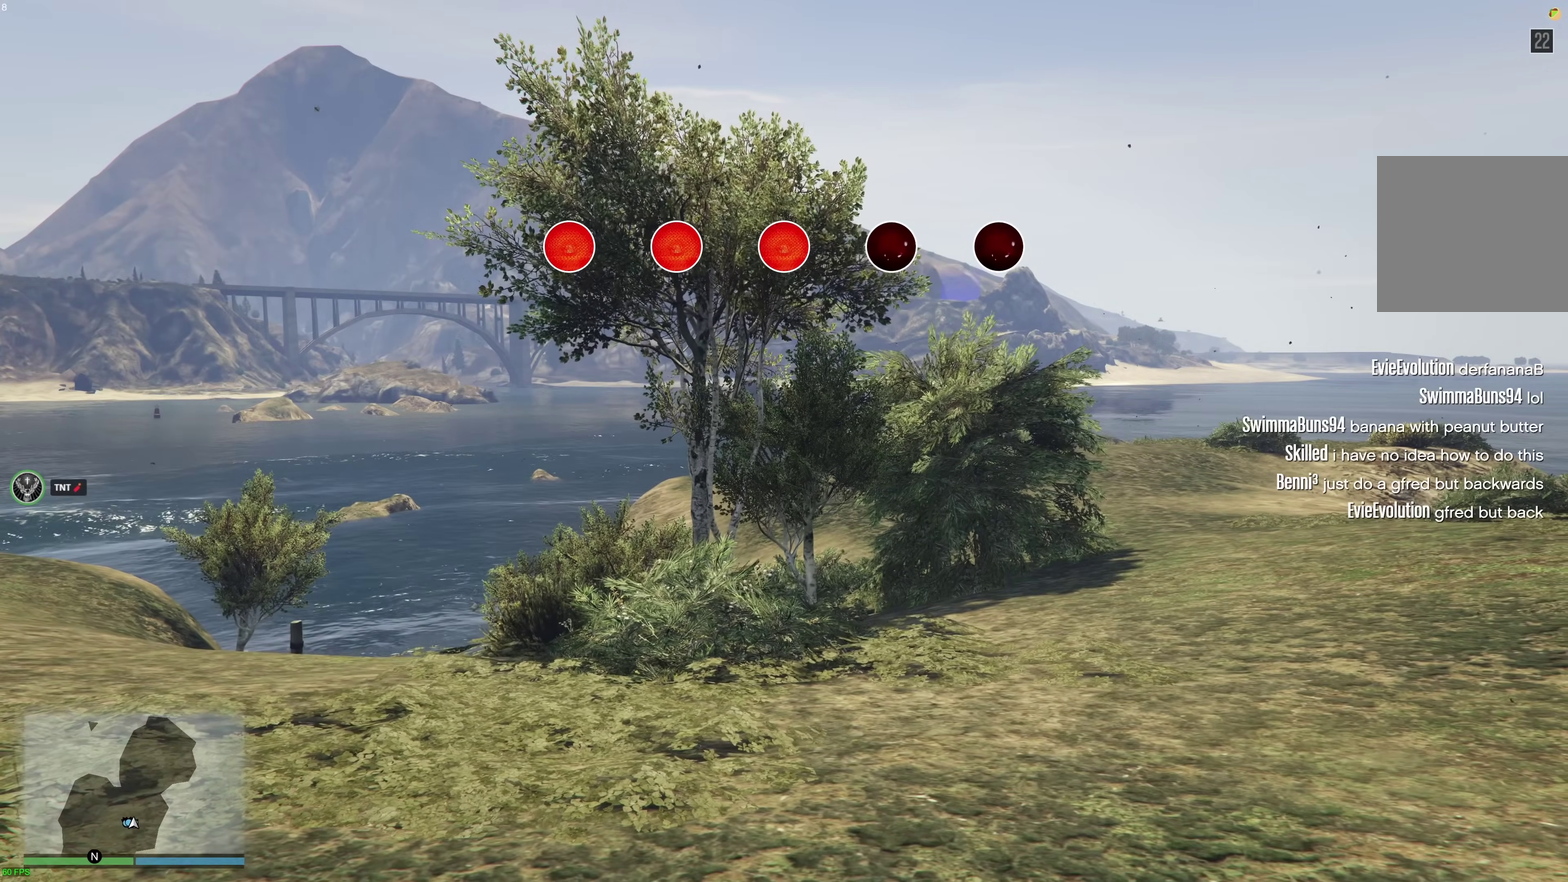
{"dt_ms": 500, "buttons": [], "left_stick": "up", "right_stick": "center", "events": []}
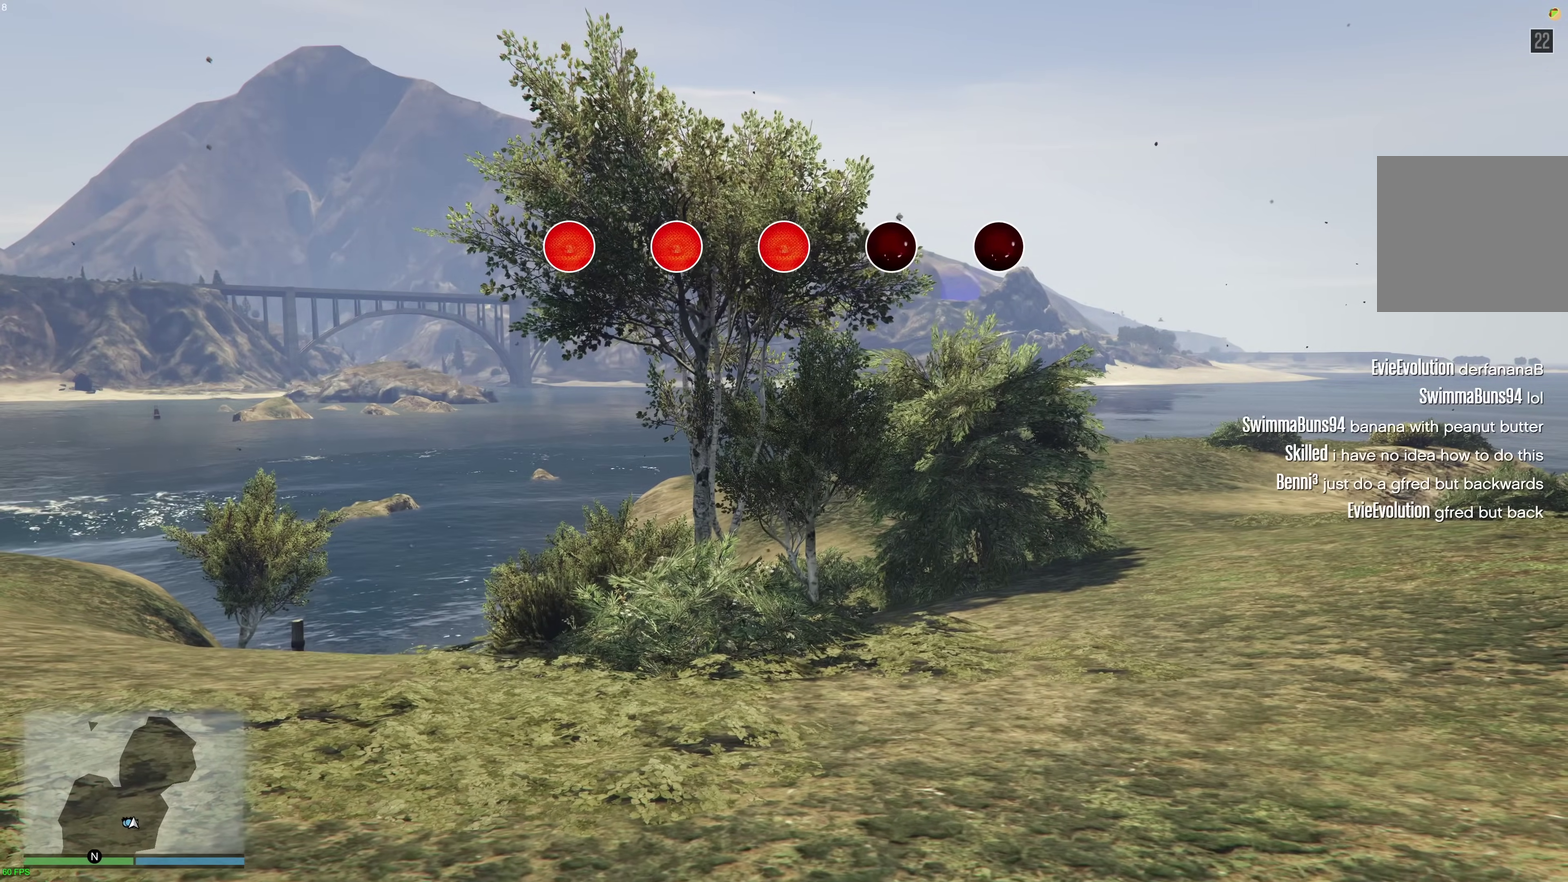
{"dt_ms": 500, "buttons": [], "left_stick": "up", "right_stick": "center", "events": [[167, "right_stick", "left"], [317, "right_stick", "center"]]}
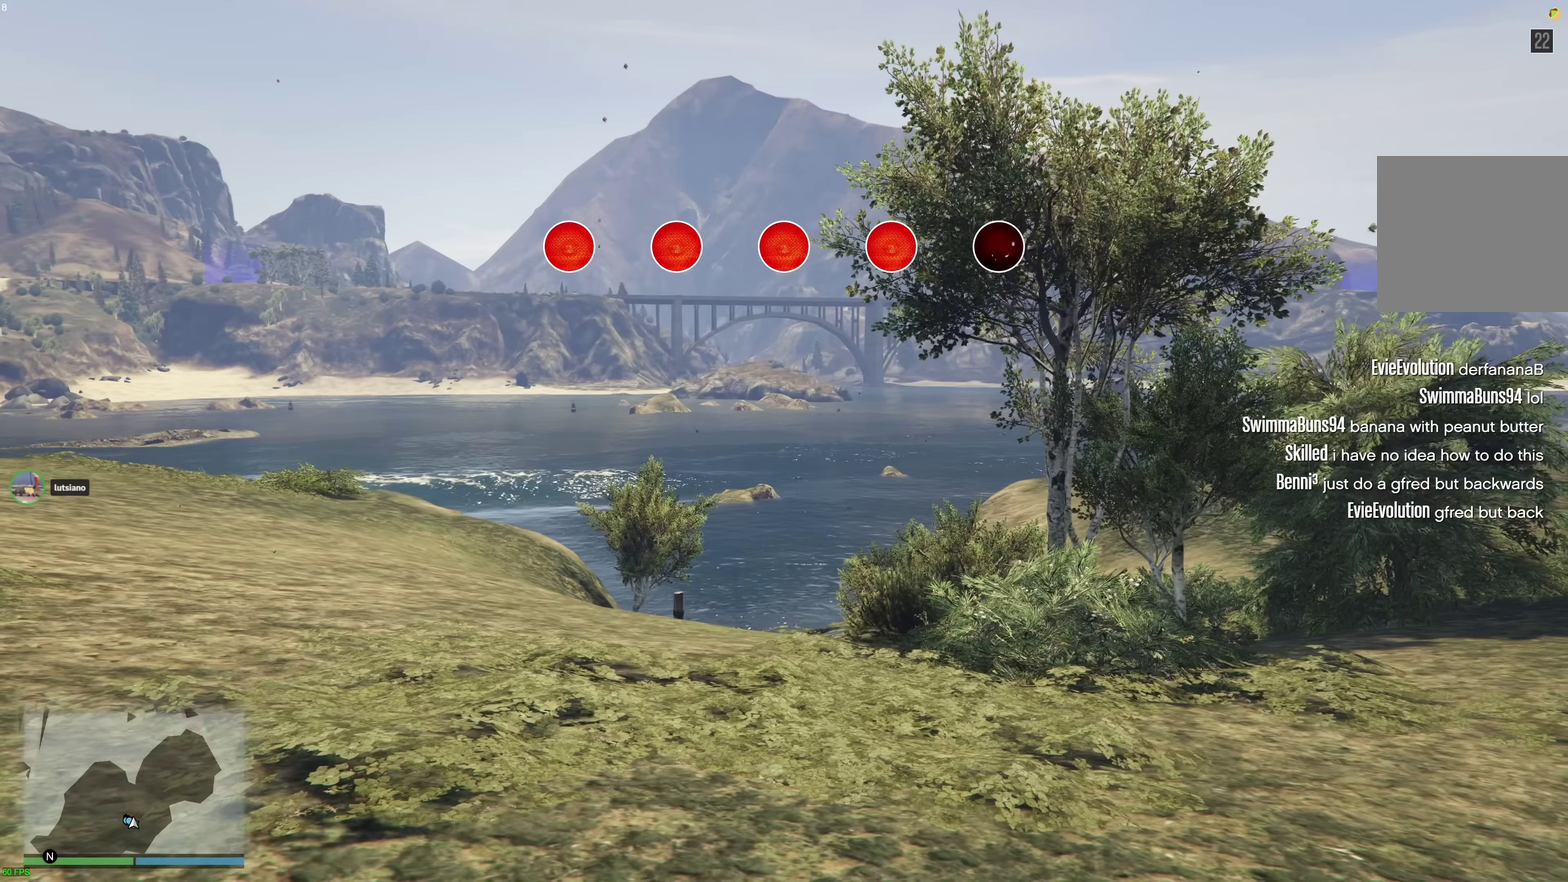
{"dt_ms": 300, "buttons": [], "left_stick": "up", "right_stick": "center", "events": [[100, "right_stick", "left"], [233, "right_stick", "center"]]}
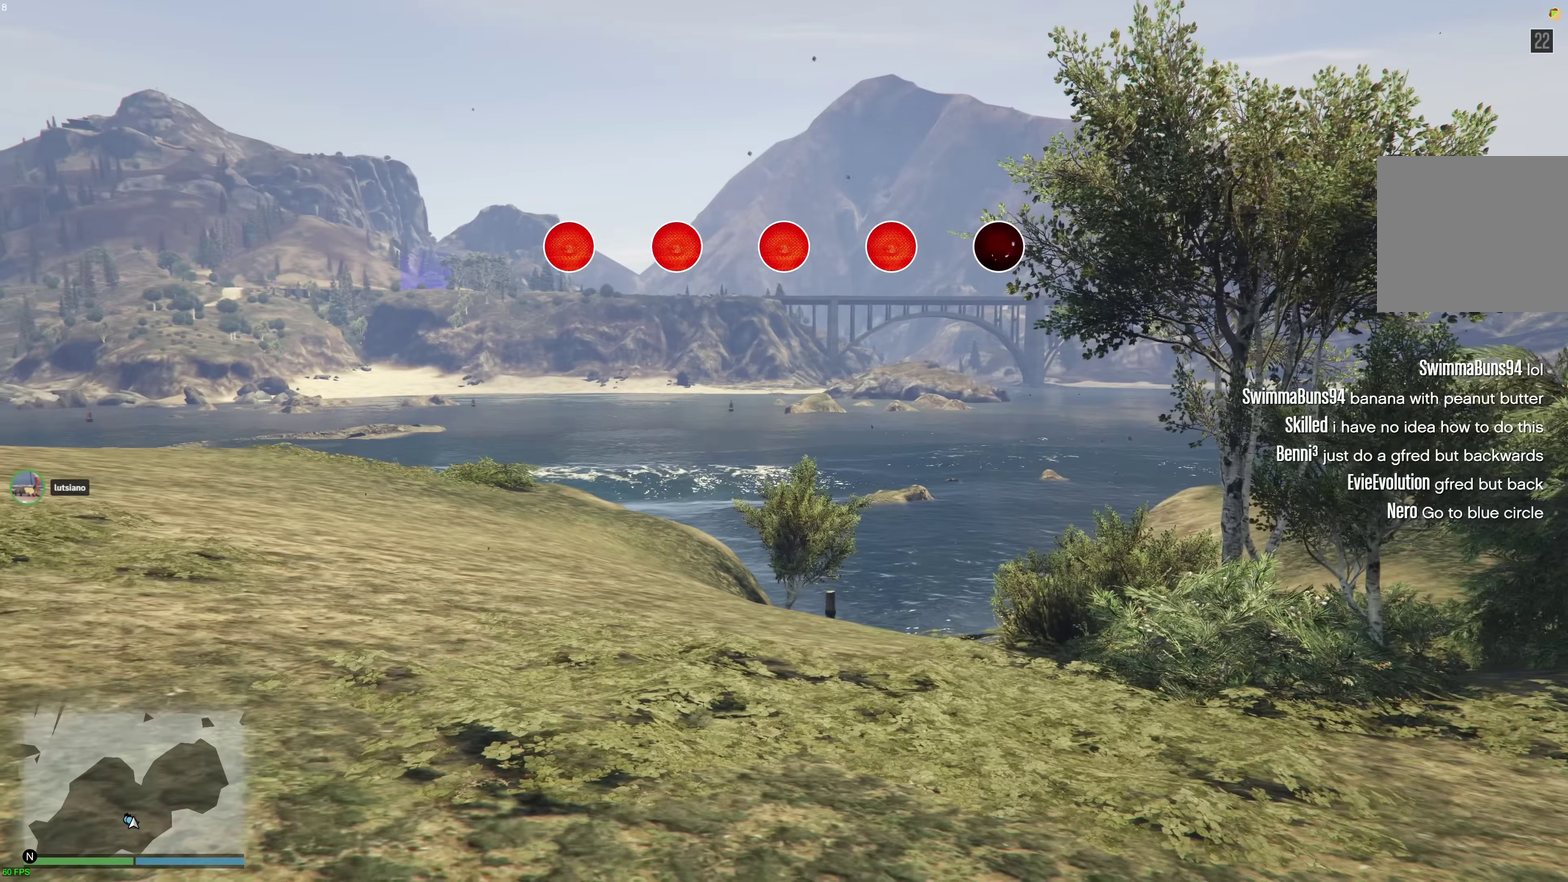
{"dt_ms": 700, "buttons": [], "left_stick": "up", "right_stick": "right", "events": [[217, "right_stick", "right"], [450, "right_stick", "center"], [667, "right_stick", "right"]]}
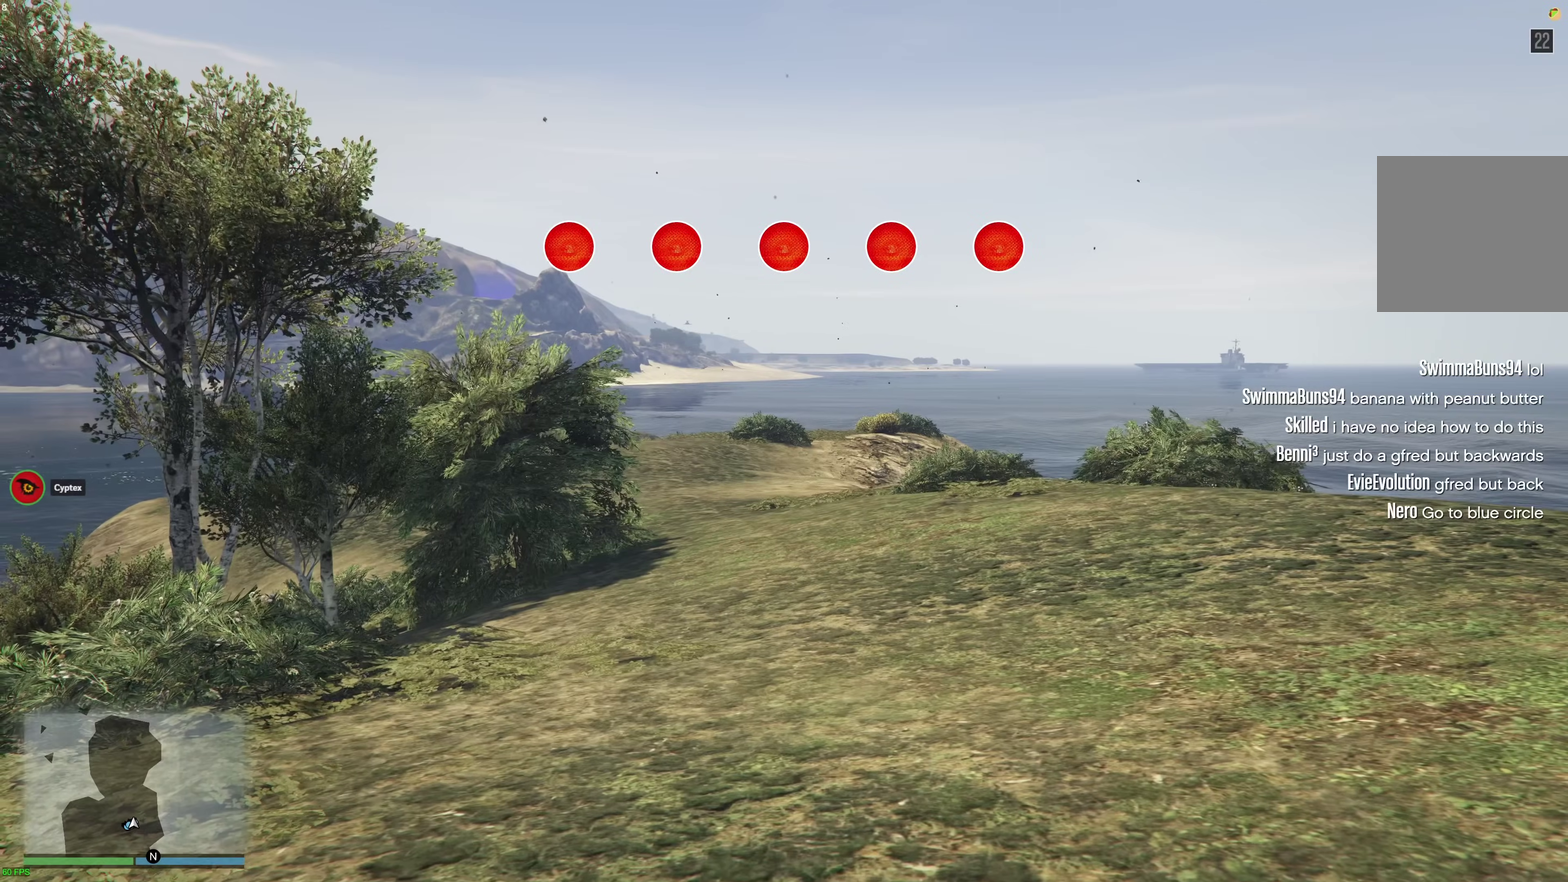
{"dt_ms": 500, "buttons": [], "left_stick": "up", "right_stick": "center", "events": [[33, "right_stick", "center"]]}
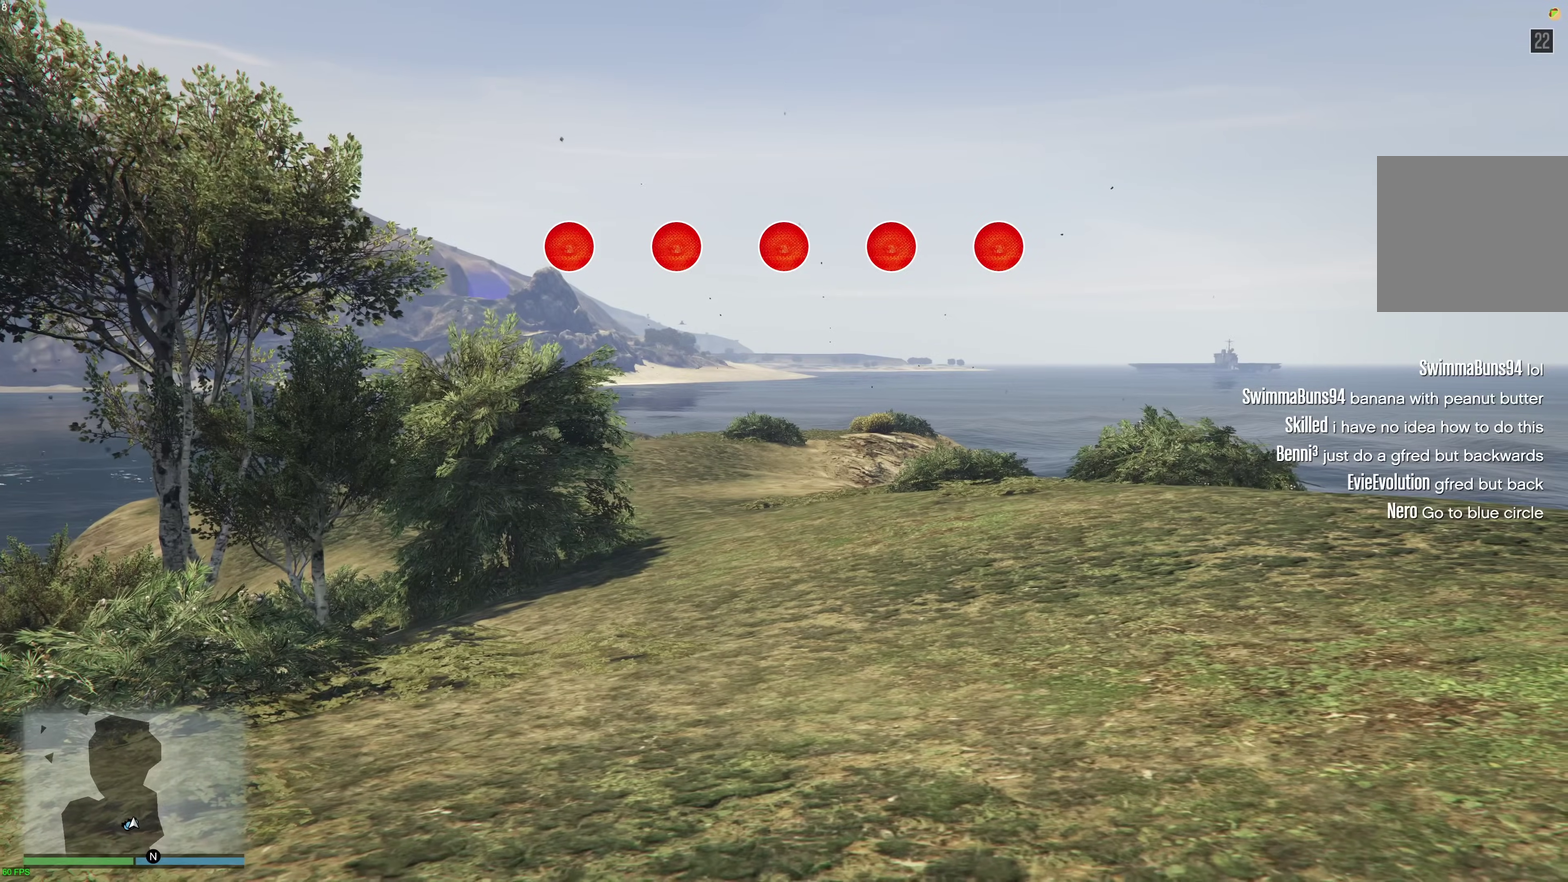
{"dt_ms": 500, "buttons": [], "left_stick": "up", "right_stick": "center", "events": []}
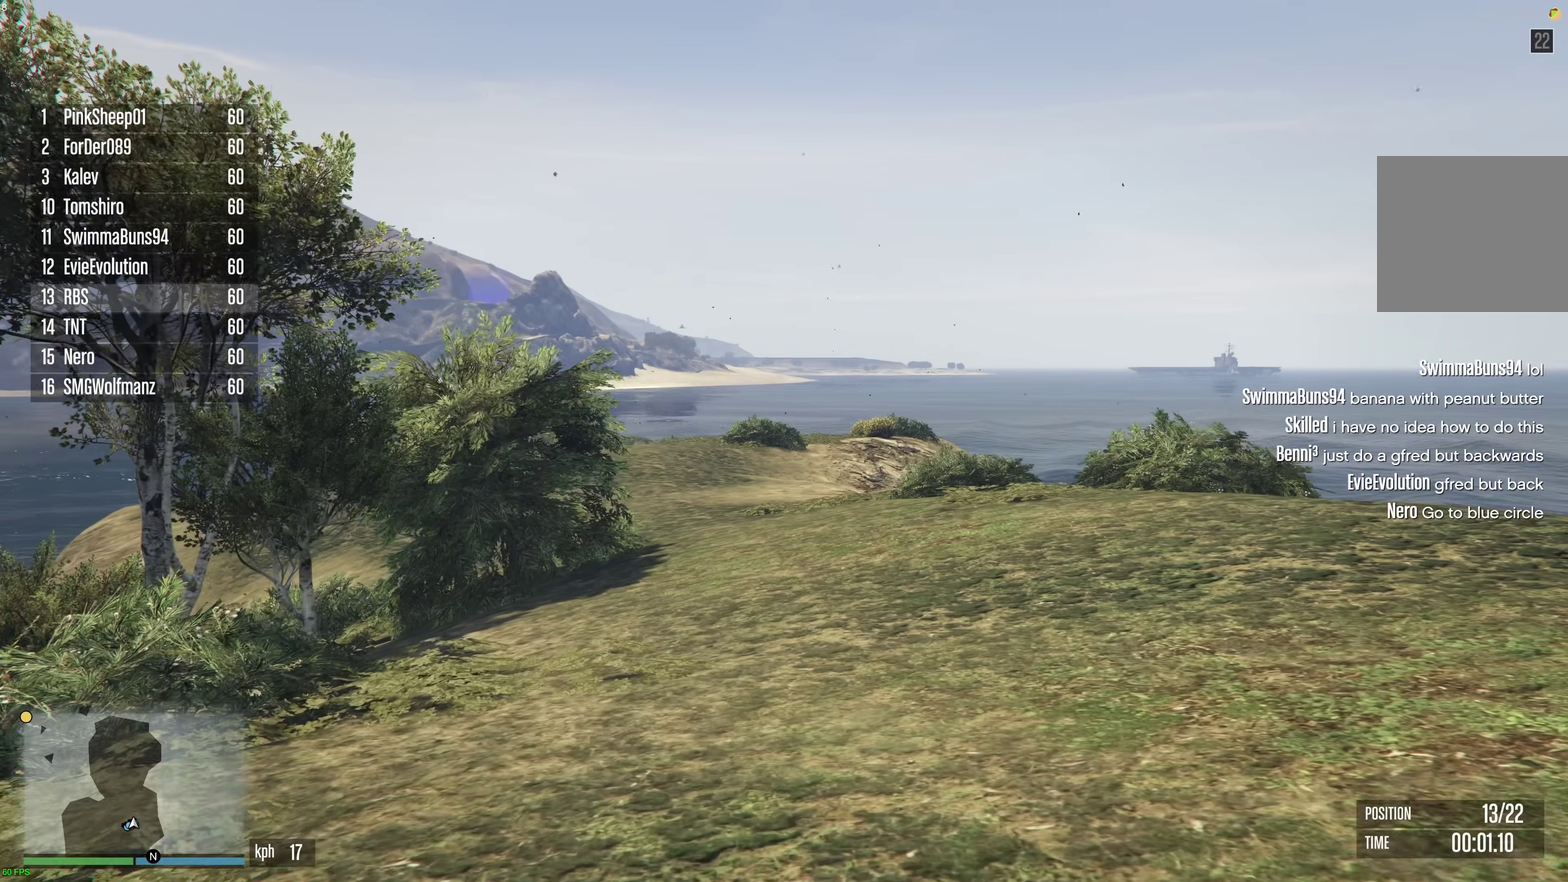
{"dt_ms": 500, "buttons": ["A"], "left_stick": "up", "right_stick": "center", "events": [[183, "A", "down"]]}
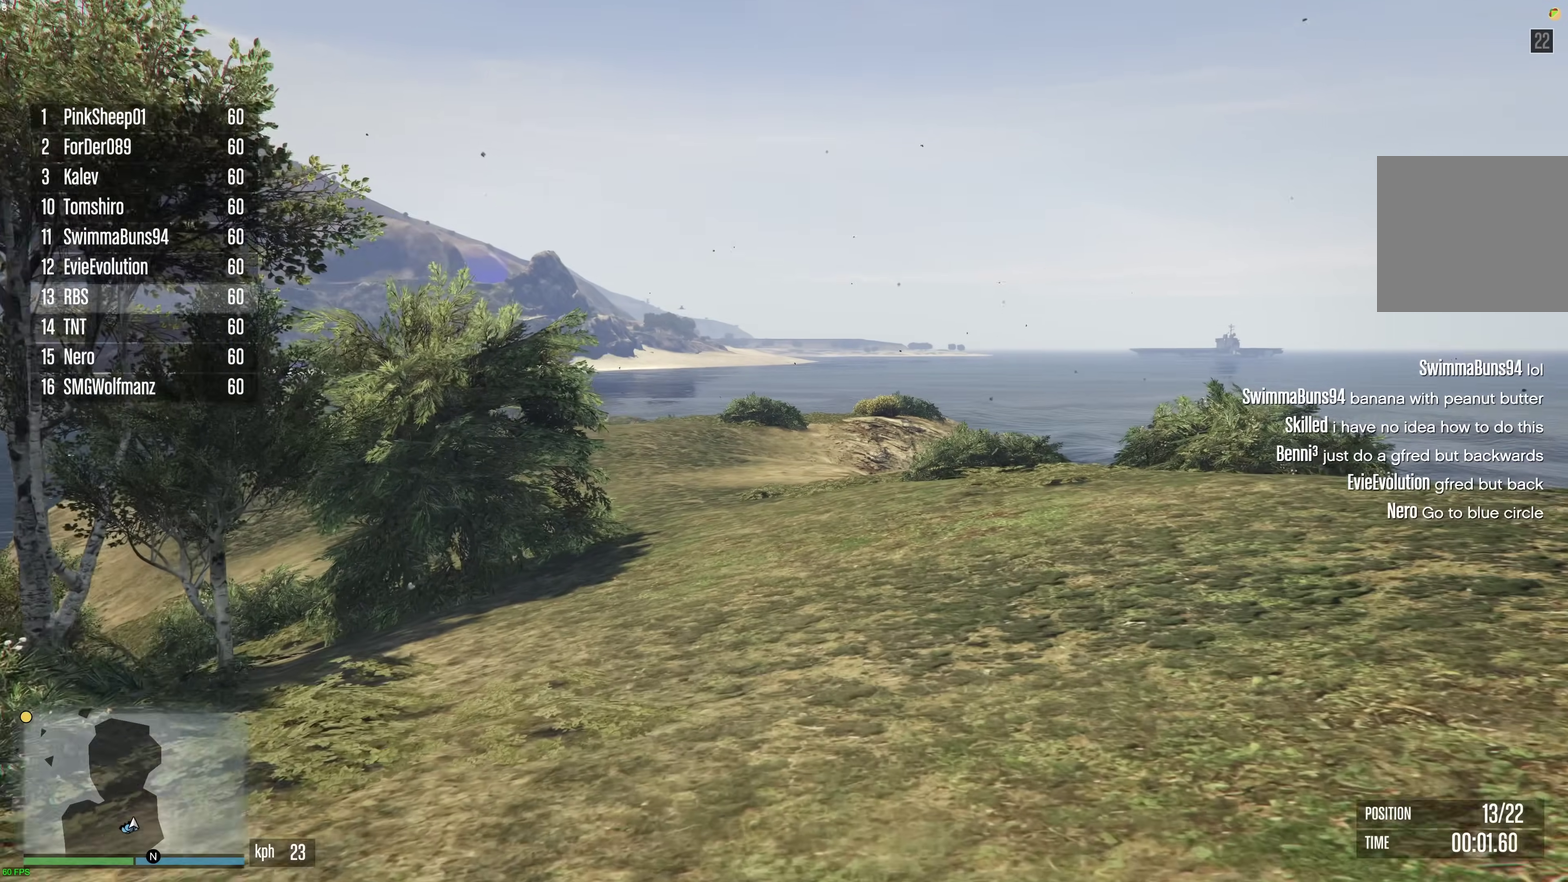
{"dt_ms": 500, "buttons": ["A"], "left_stick": "up-left", "right_stick": "center", "events": [[467, "left_stick", "up-left"]]}
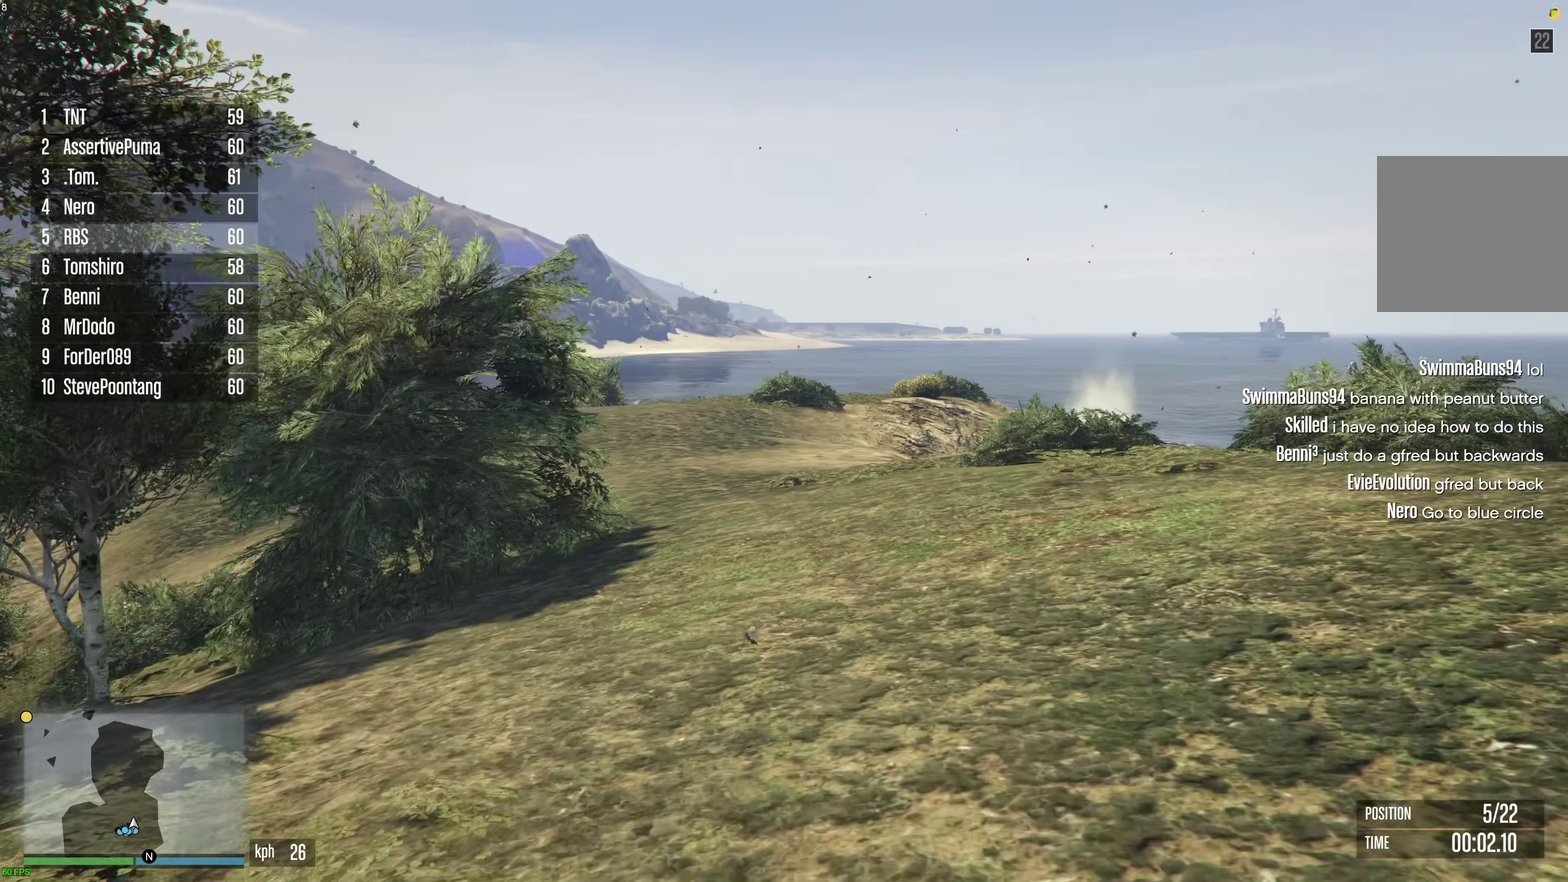
{"dt_ms": 500, "buttons": ["A"], "left_stick": "up", "right_stick": "center", "events": [[33, "left_stick", "up"]]}
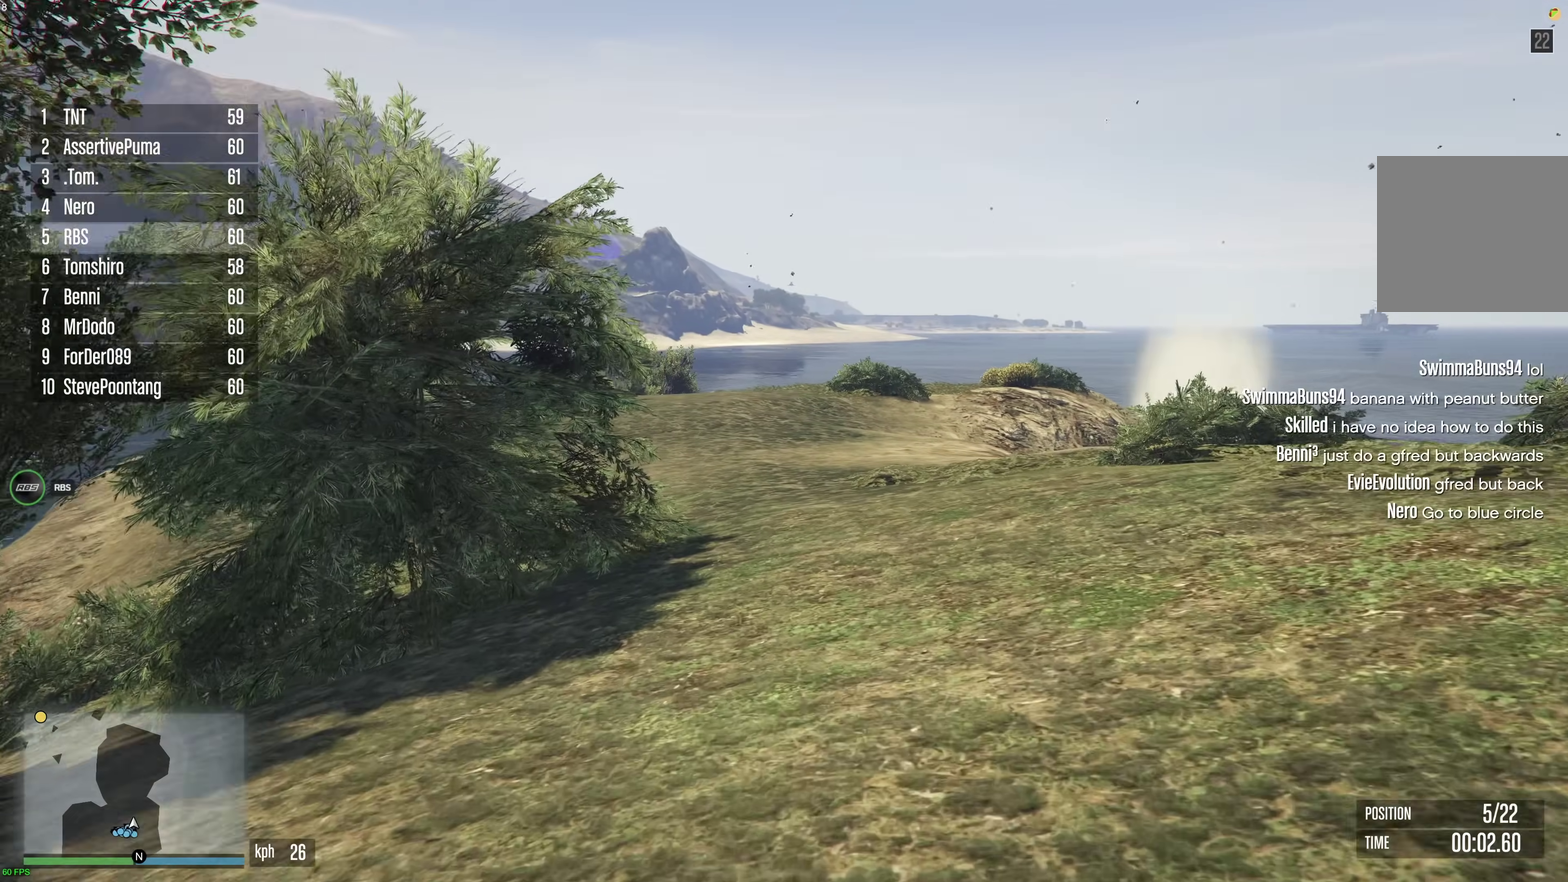
{"dt_ms": 500, "buttons": ["A"], "left_stick": "up", "right_stick": "center", "events": []}
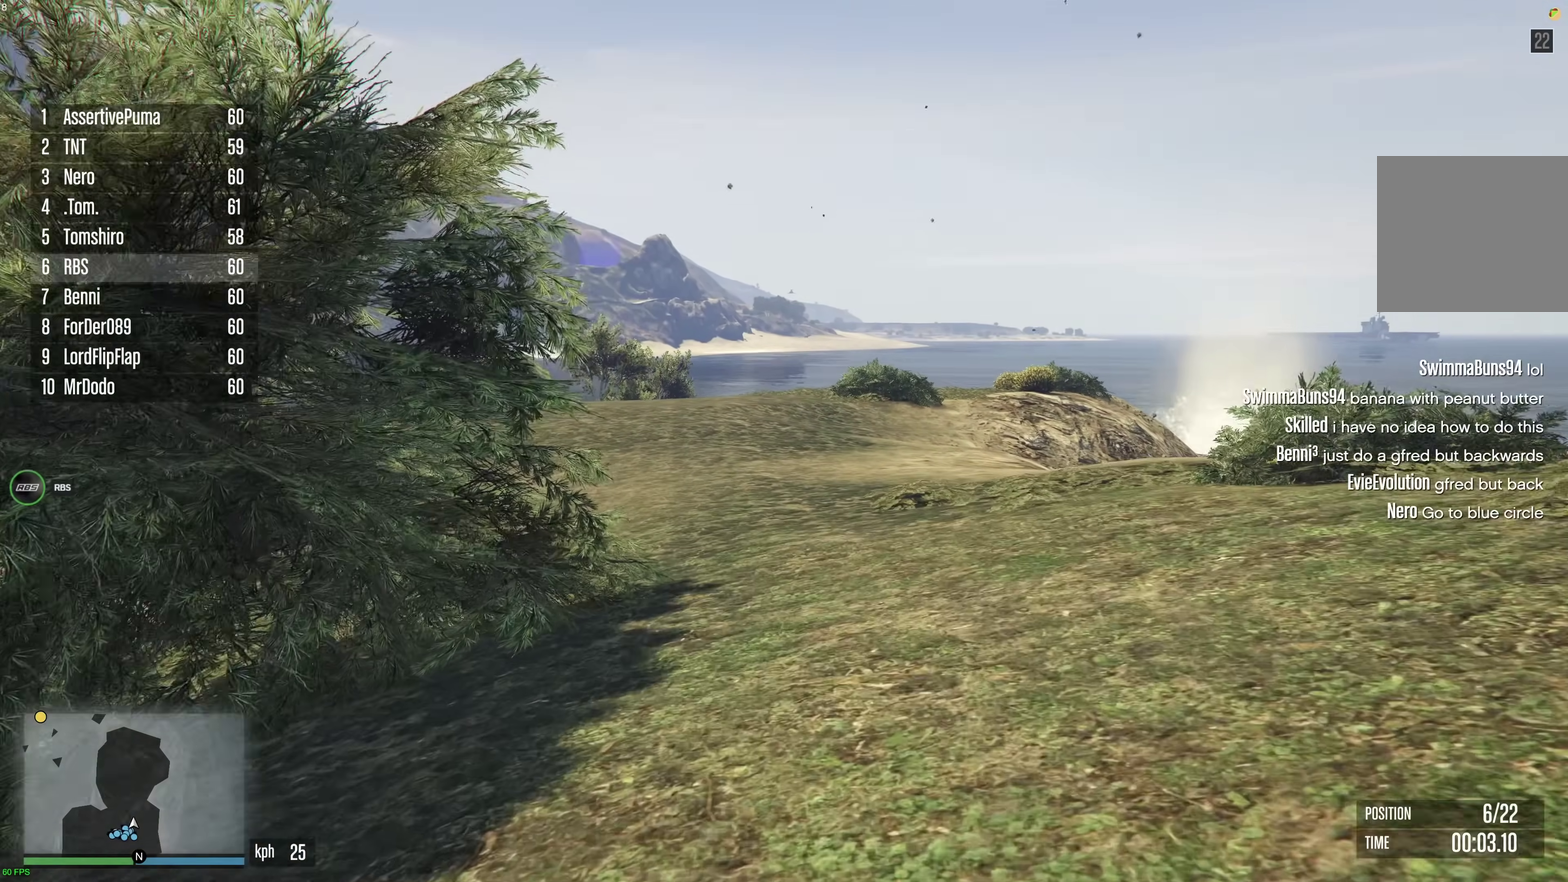
{"dt_ms": 500, "buttons": ["A"], "left_stick": "up", "right_stick": "center", "events": []}
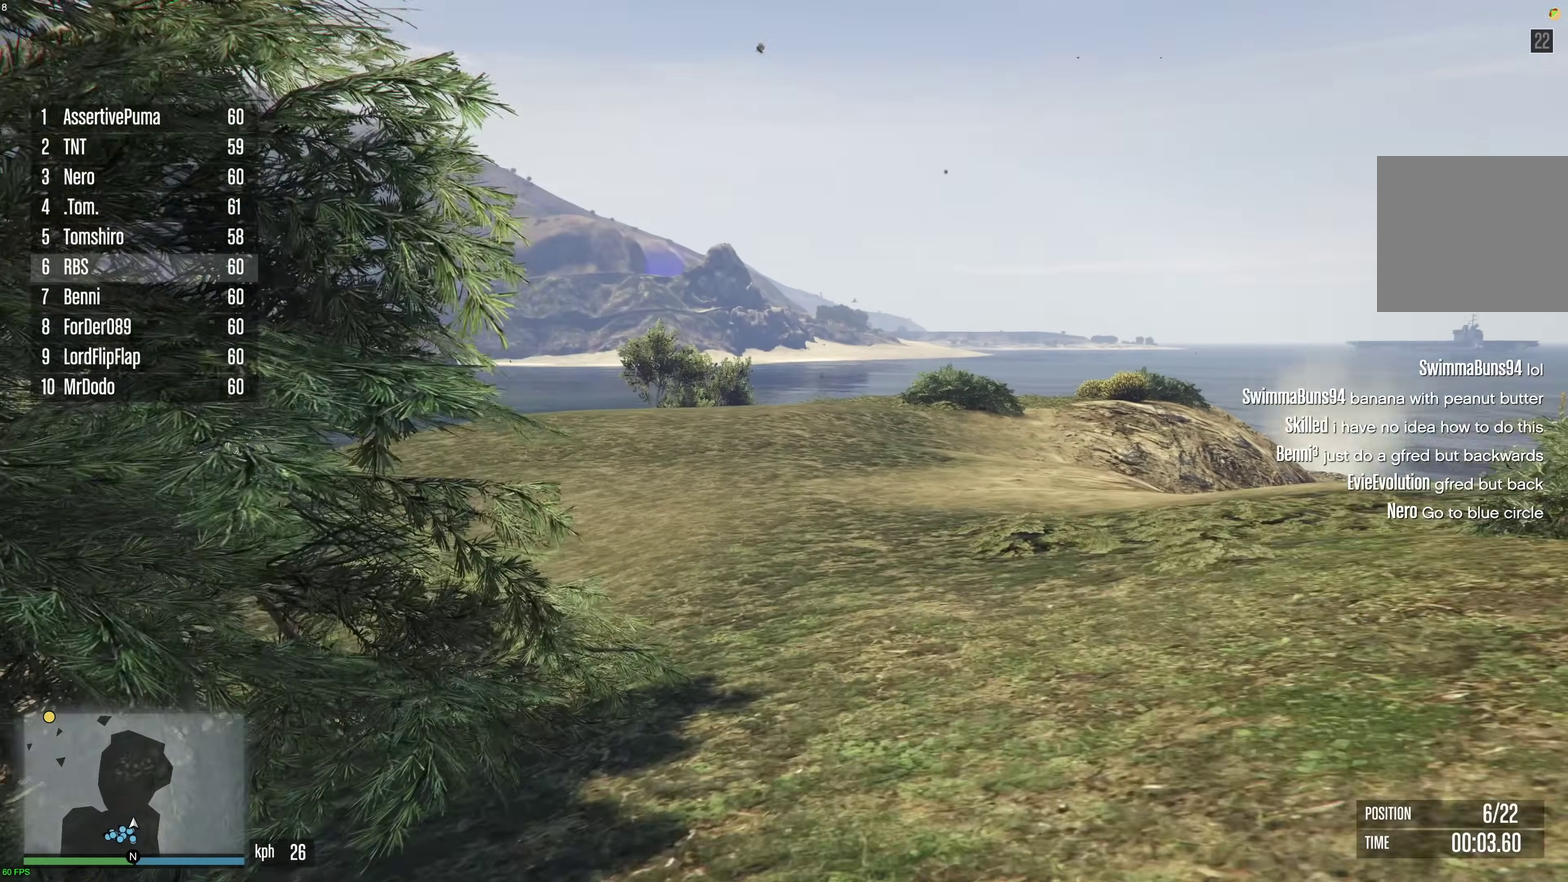
{"dt_ms": 500, "buttons": ["A"], "left_stick": "up", "right_stick": "center", "events": [[383, "left_stick", "up-left"], [433, "left_stick", "up"]]}
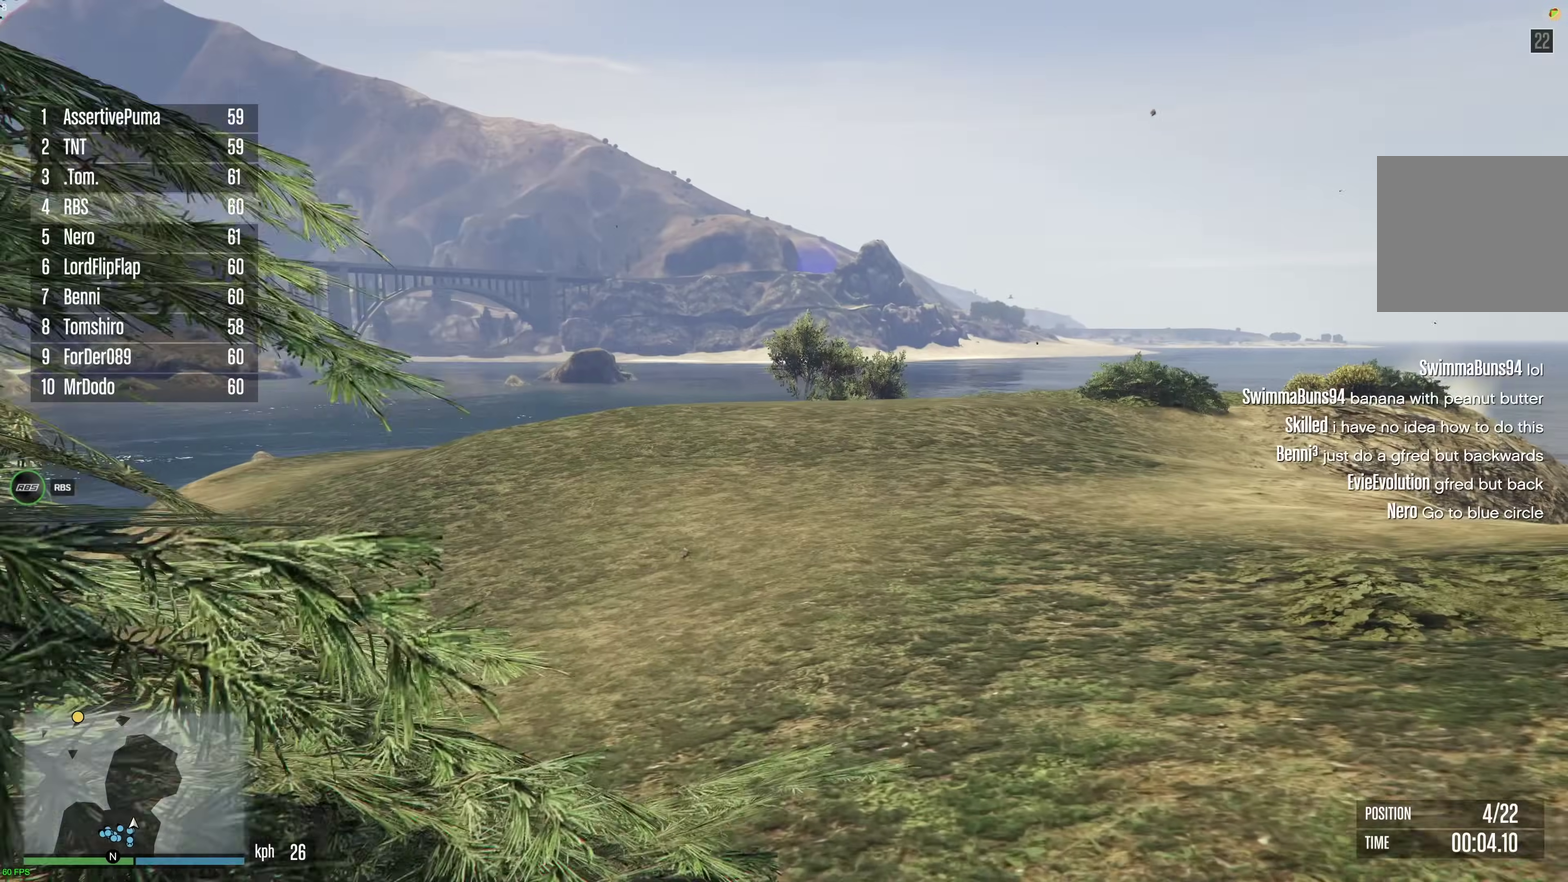
{"dt_ms": 500, "buttons": ["A"], "left_stick": "up", "right_stick": "center", "events": []}
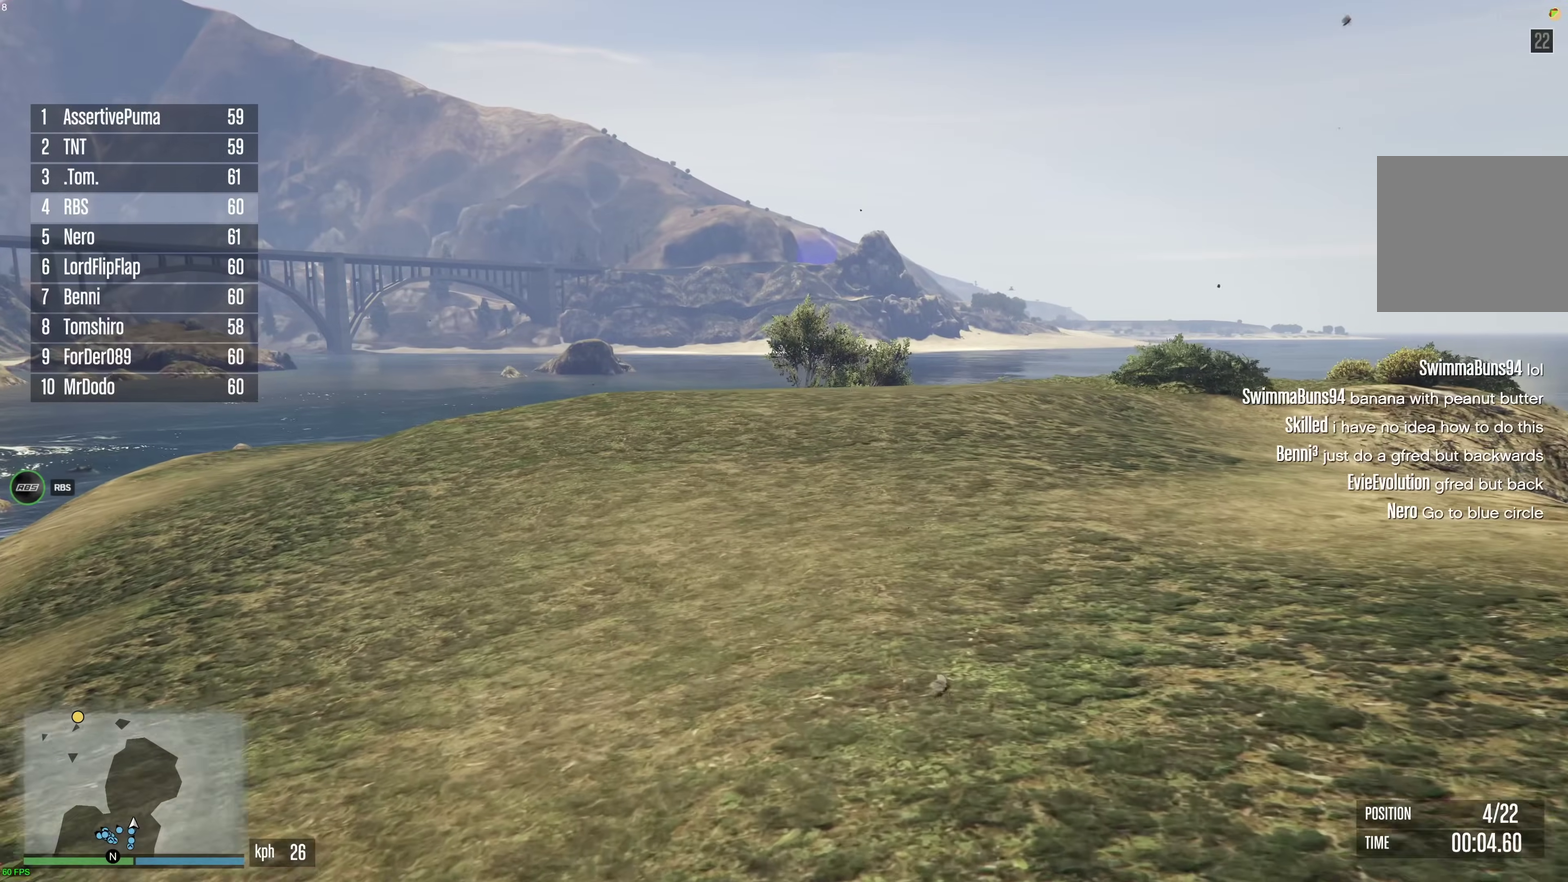
{"dt_ms": 500, "buttons": ["A"], "left_stick": "up", "right_stick": "center", "events": []}
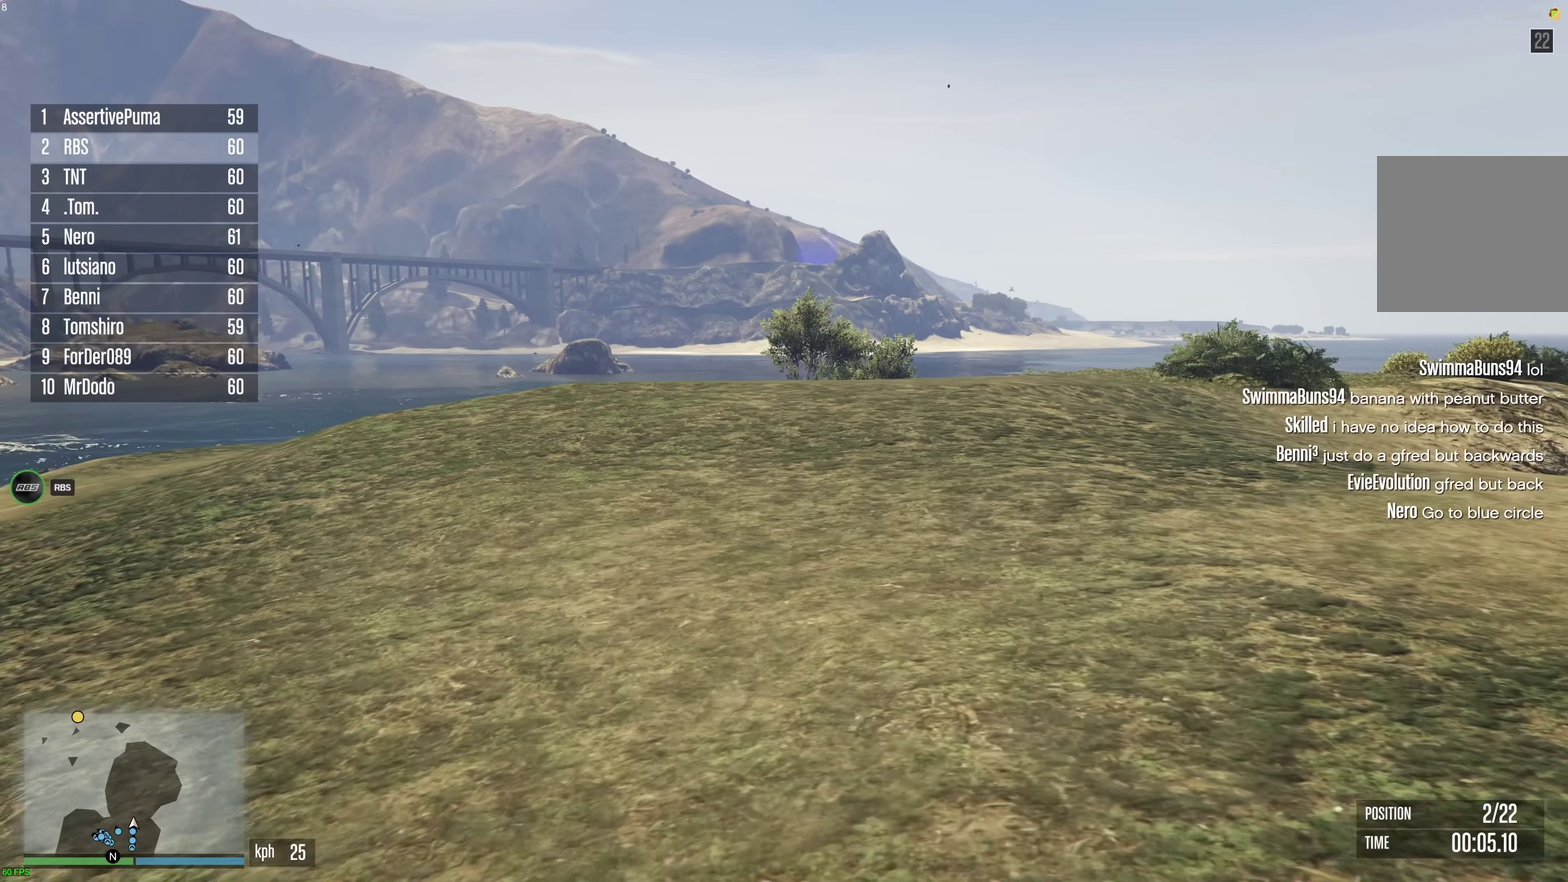
{"dt_ms": 500, "buttons": ["A"], "left_stick": "up", "right_stick": "center", "events": []}
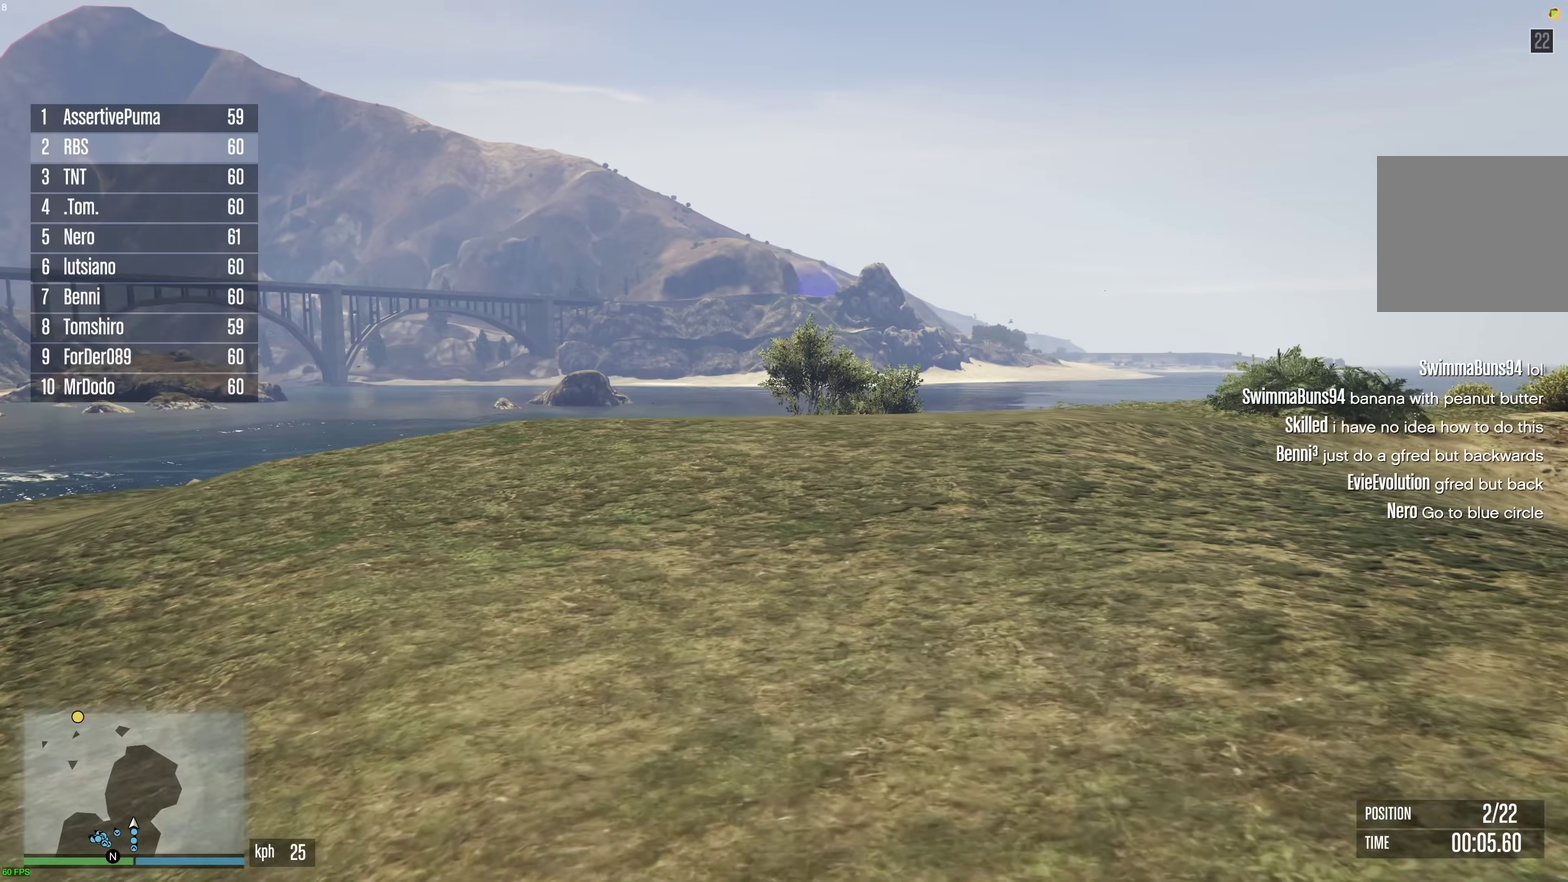
{"dt_ms": 500, "buttons": ["A"], "left_stick": "up", "right_stick": "center", "events": []}
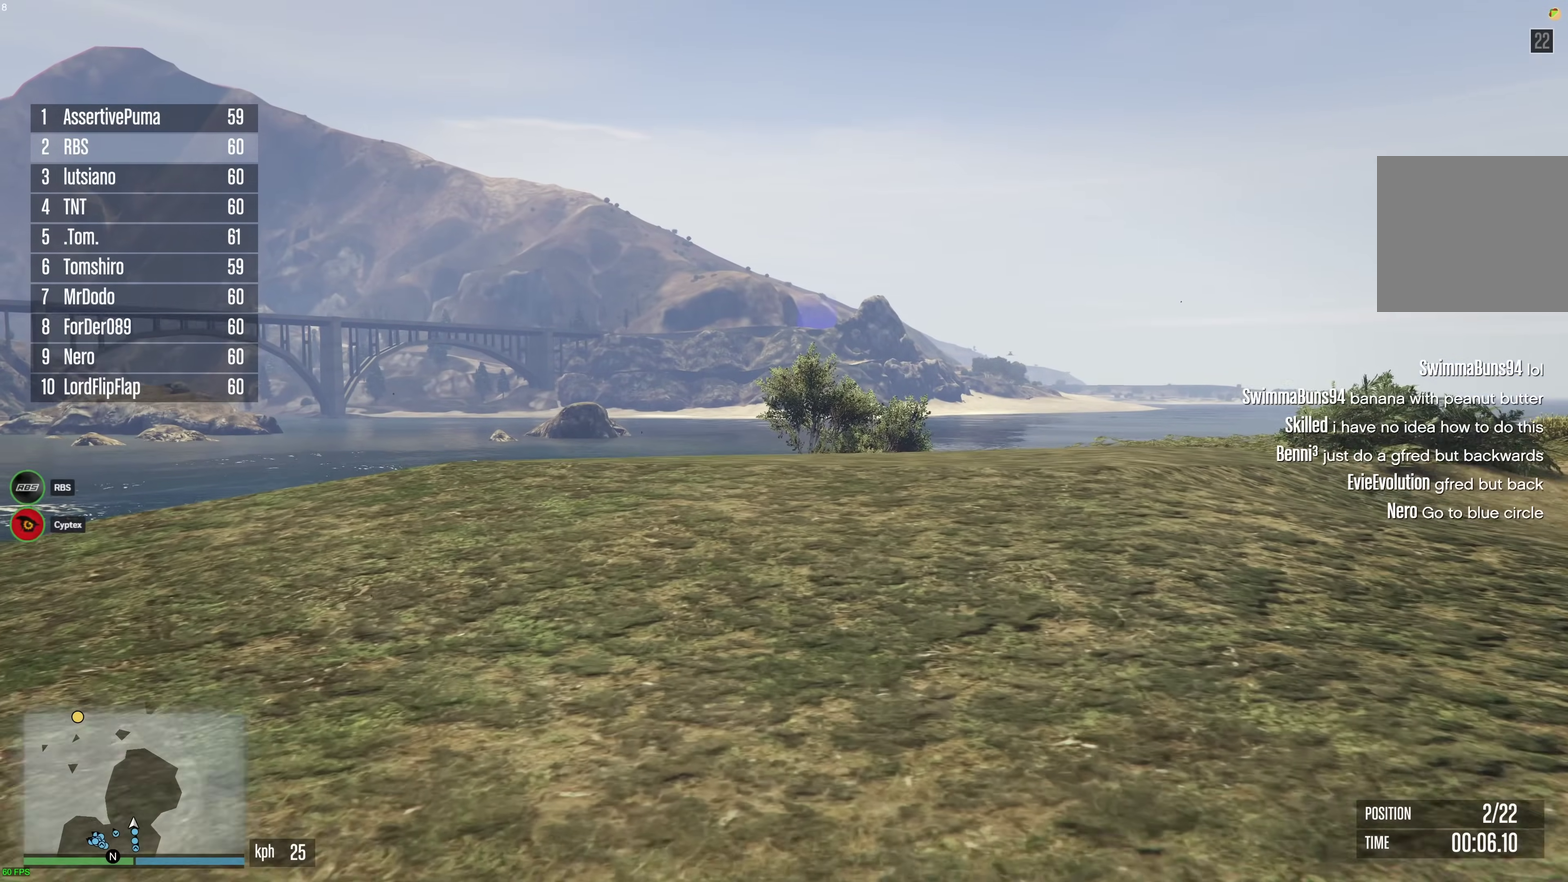
{"dt_ms": 500, "buttons": ["A"], "left_stick": "up", "right_stick": "center", "events": []}
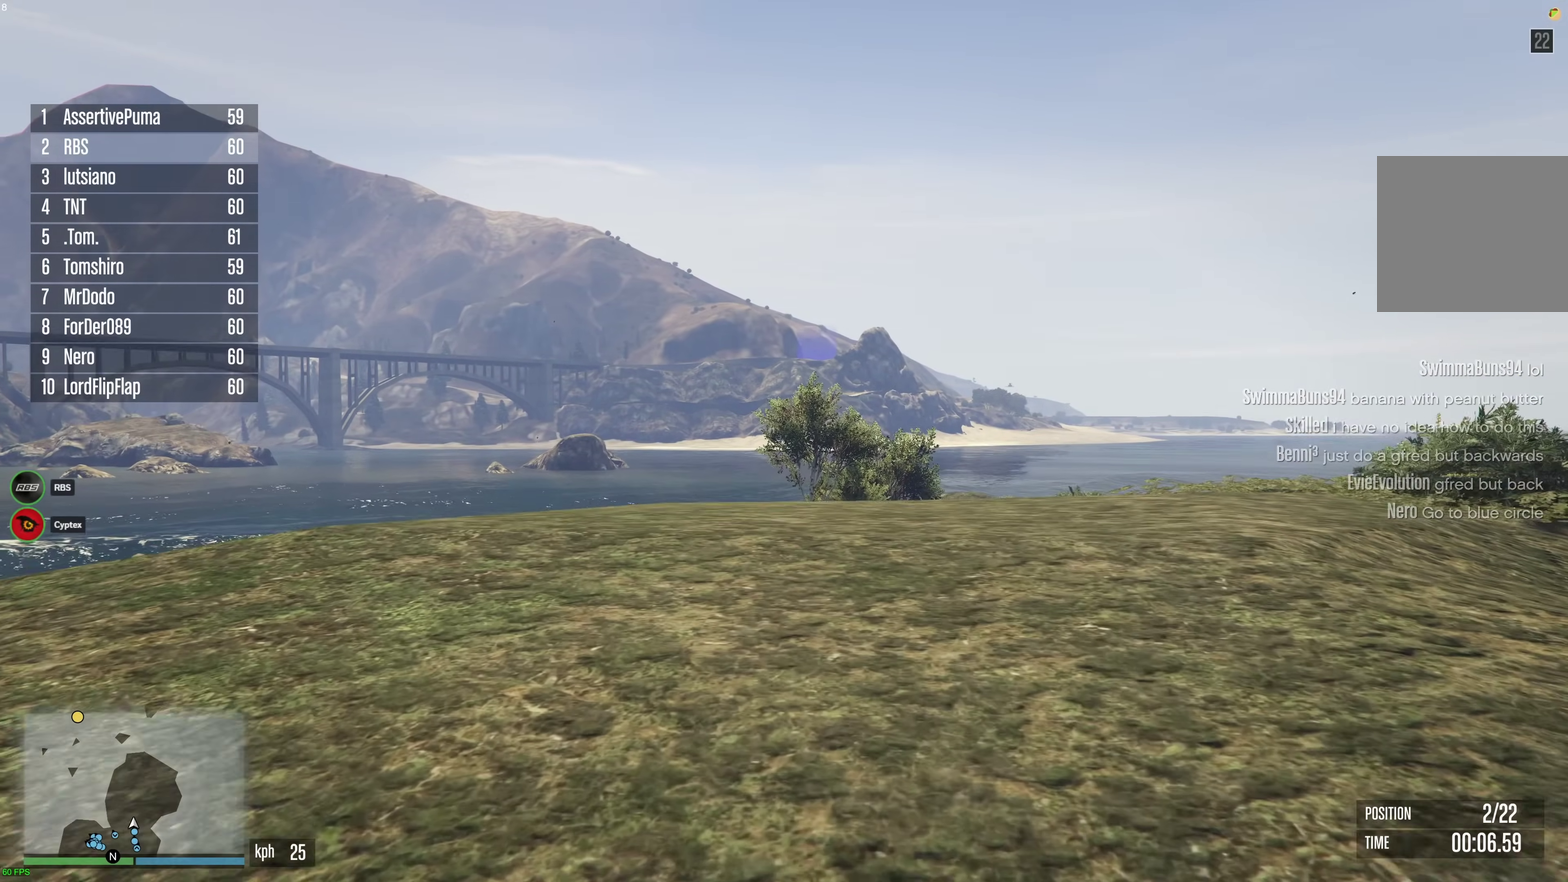
{"dt_ms": 500, "buttons": ["A"], "left_stick": "up", "right_stick": "center", "events": []}
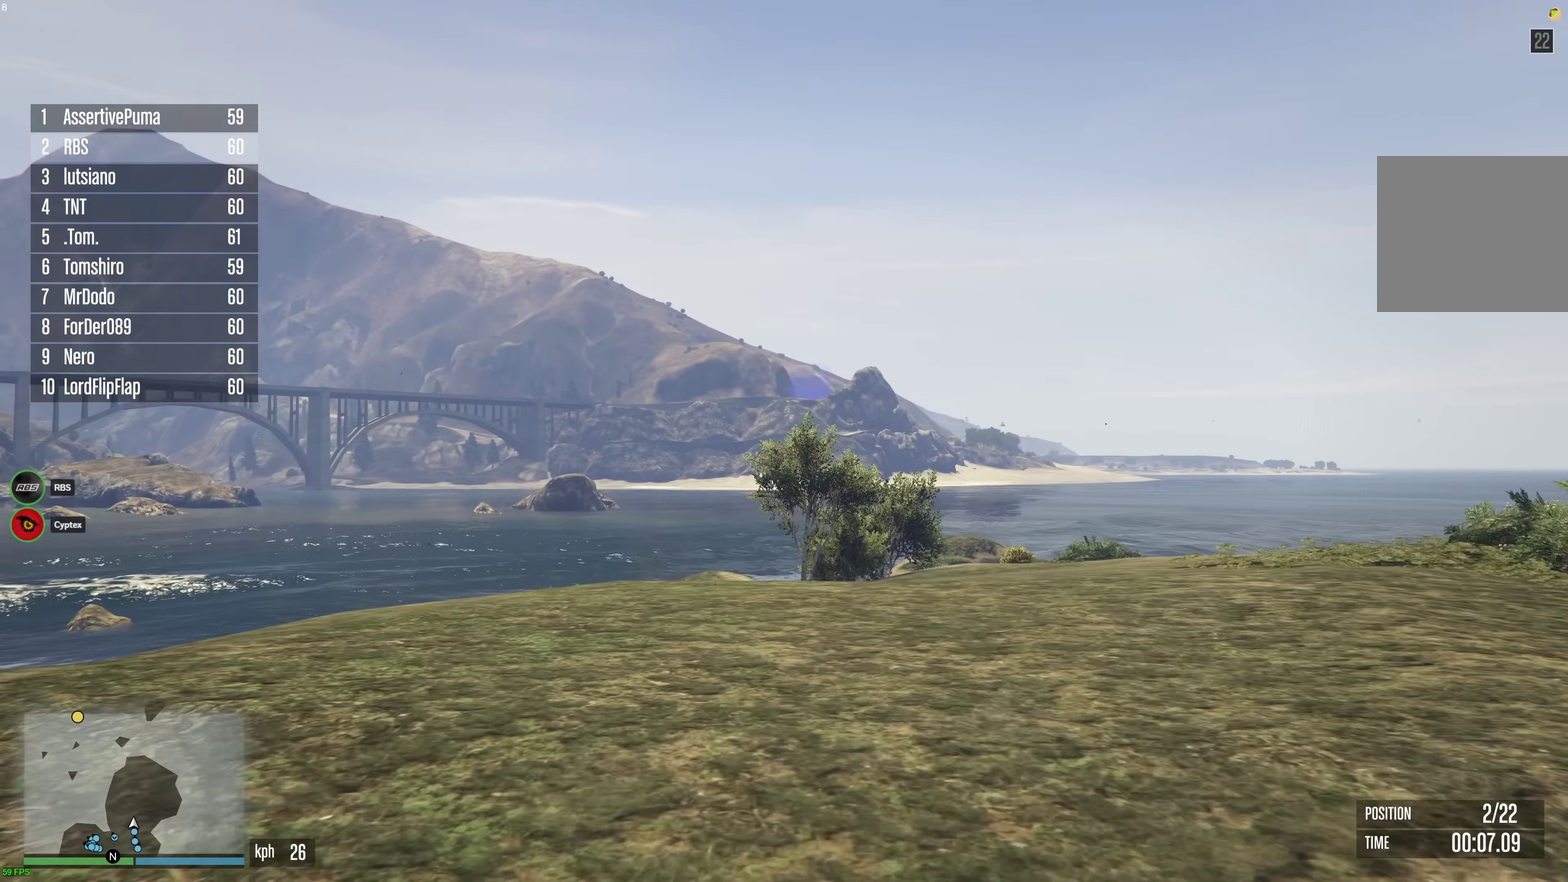
{"dt_ms": 500, "buttons": ["A"], "left_stick": "up", "right_stick": "center", "events": []}
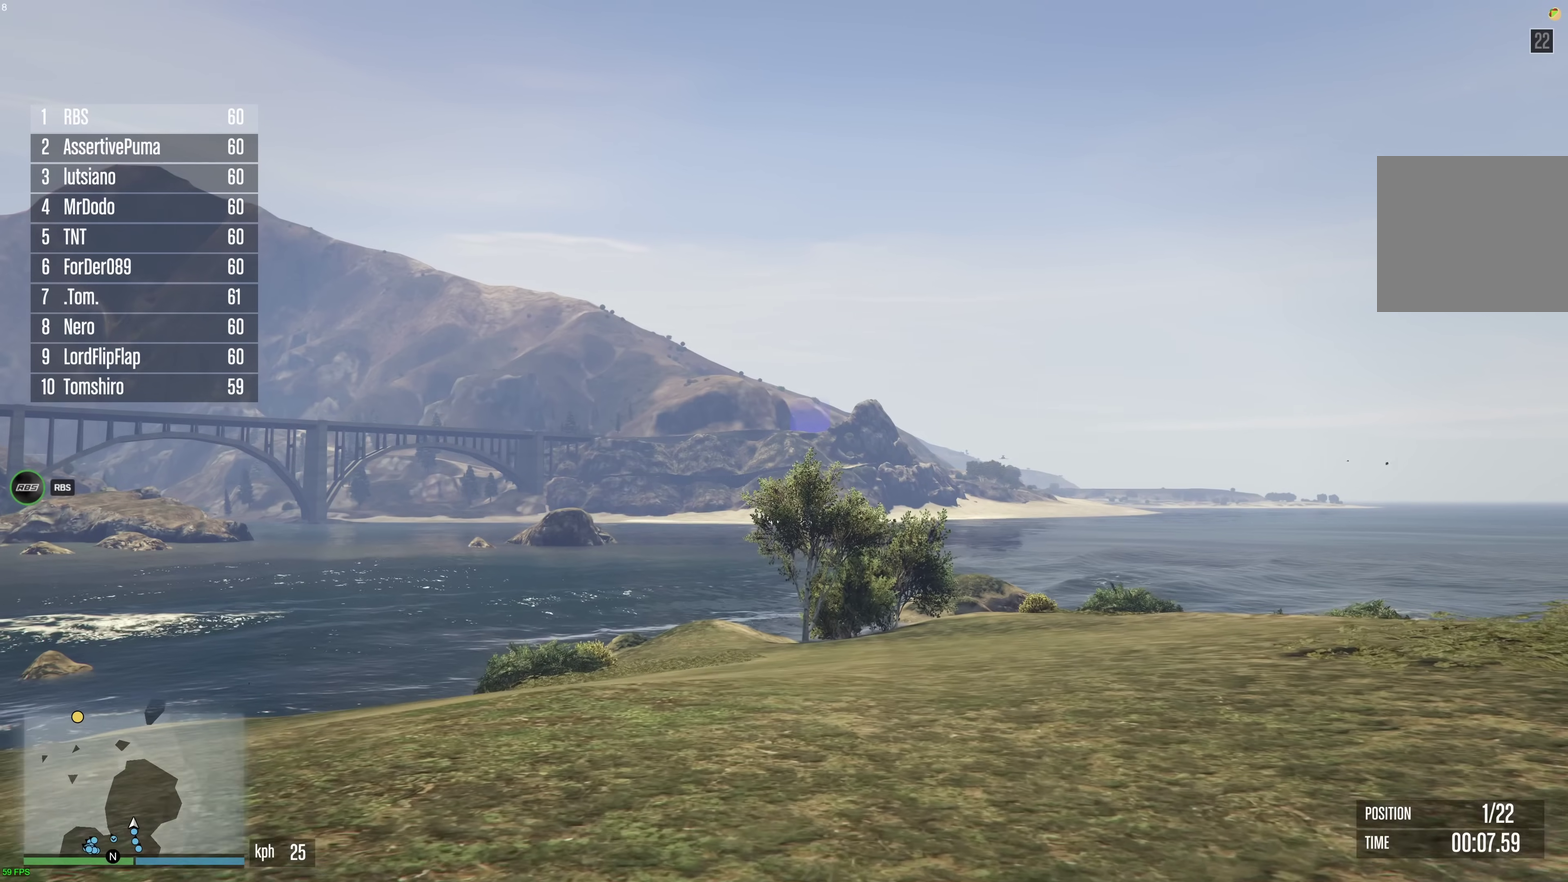
{"dt_ms": 500, "buttons": ["A"], "left_stick": "up", "right_stick": "center", "events": []}
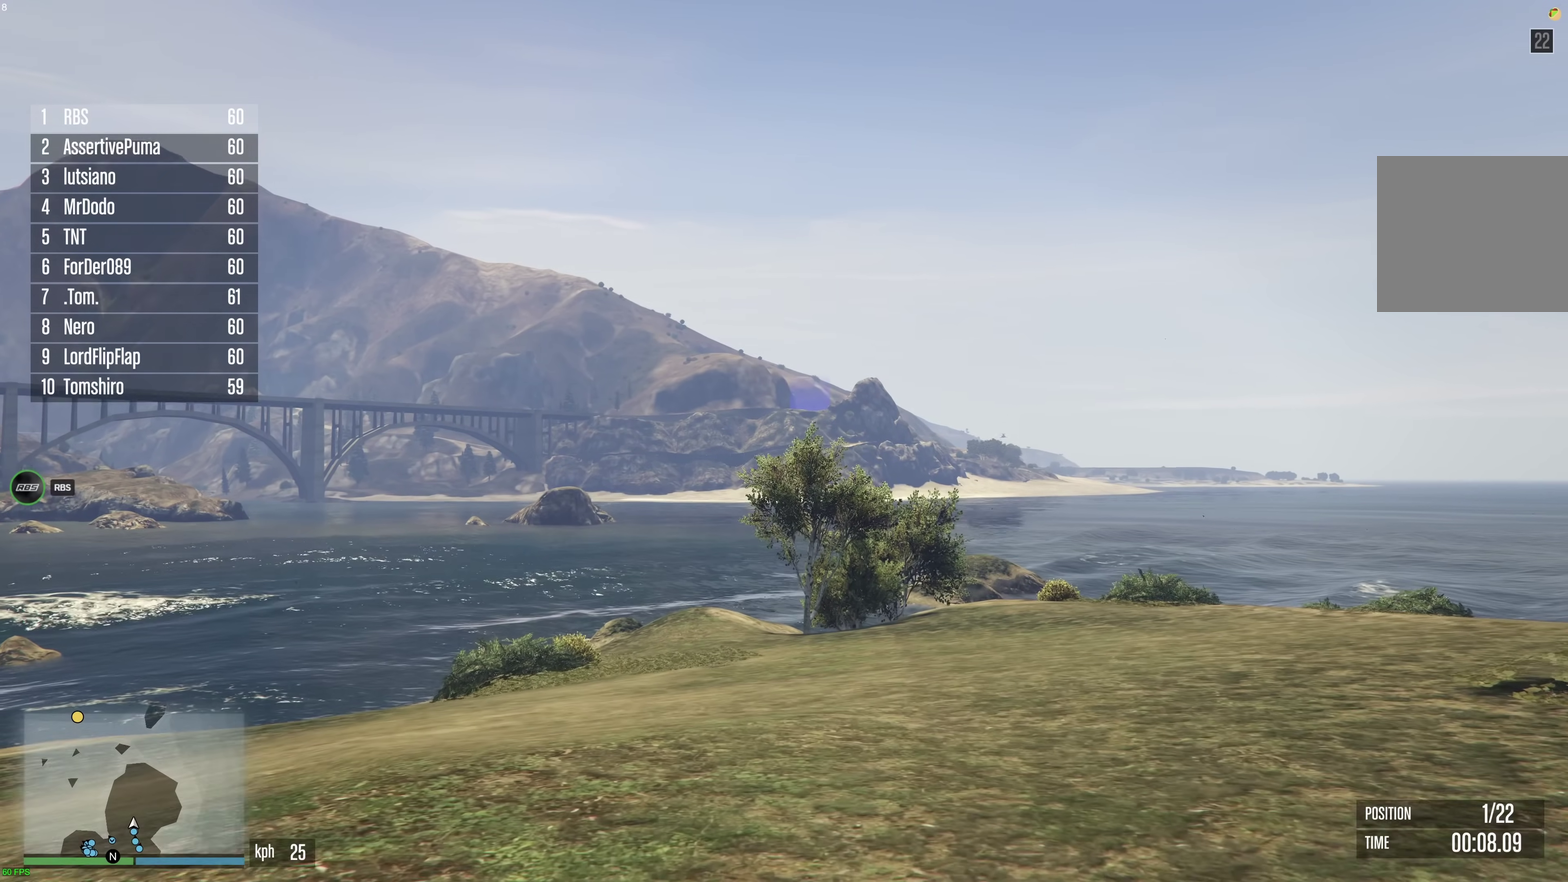
{"dt_ms": 500, "buttons": ["A"], "left_stick": "up", "right_stick": "center", "events": []}
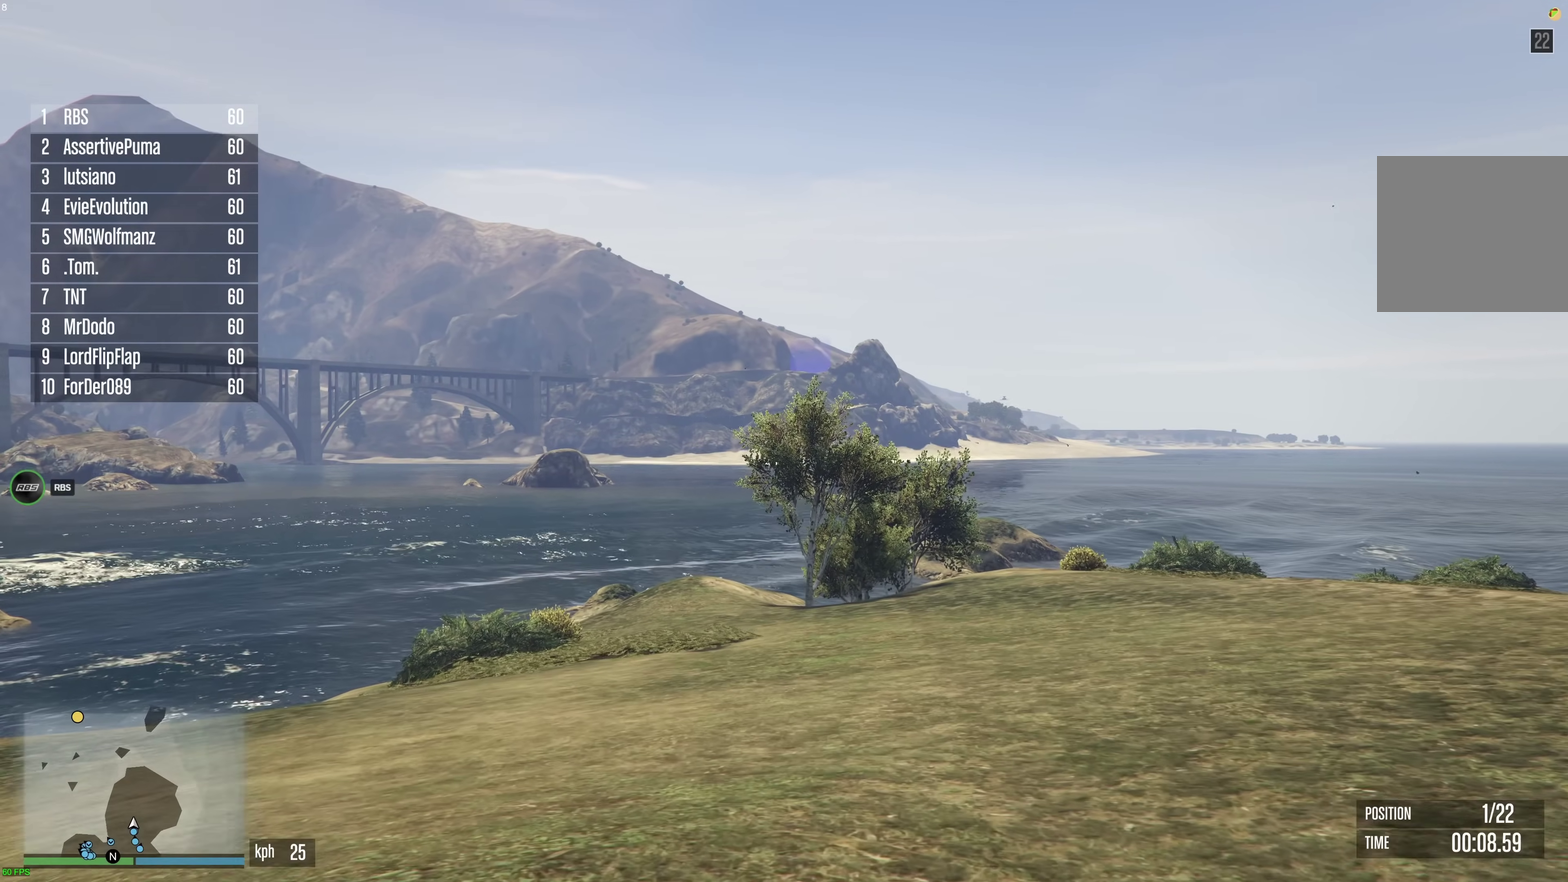
{"dt_ms": 500, "buttons": ["A"], "left_stick": "up", "right_stick": "center", "events": []}
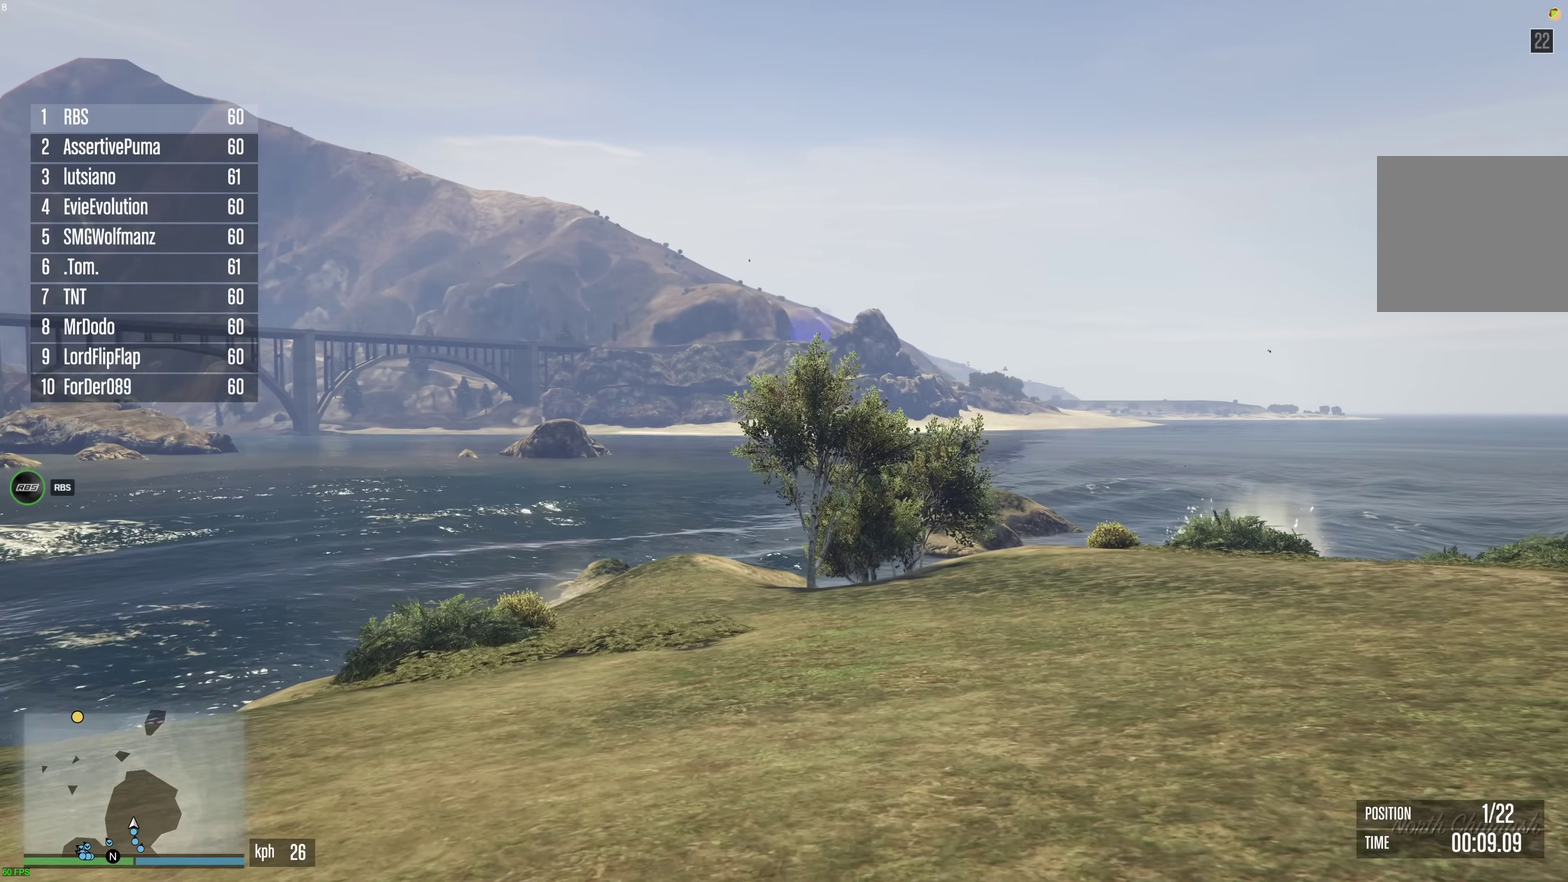
{"dt_ms": 500, "buttons": ["A"], "left_stick": "up", "right_stick": "center", "events": []}
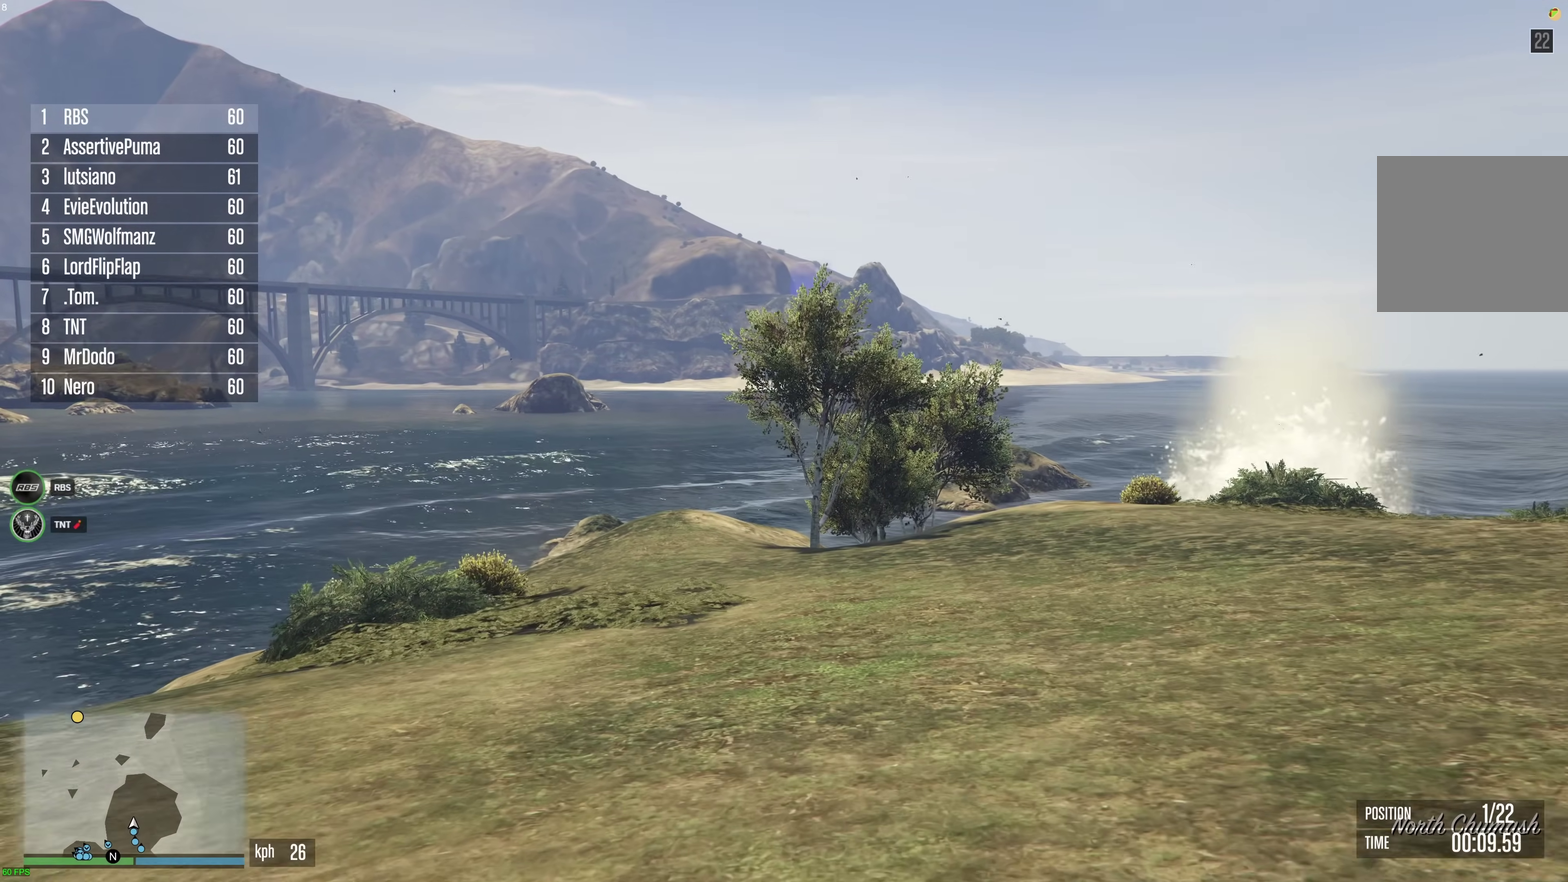
{"dt_ms": 500, "buttons": ["A"], "left_stick": "up", "right_stick": "center", "events": []}